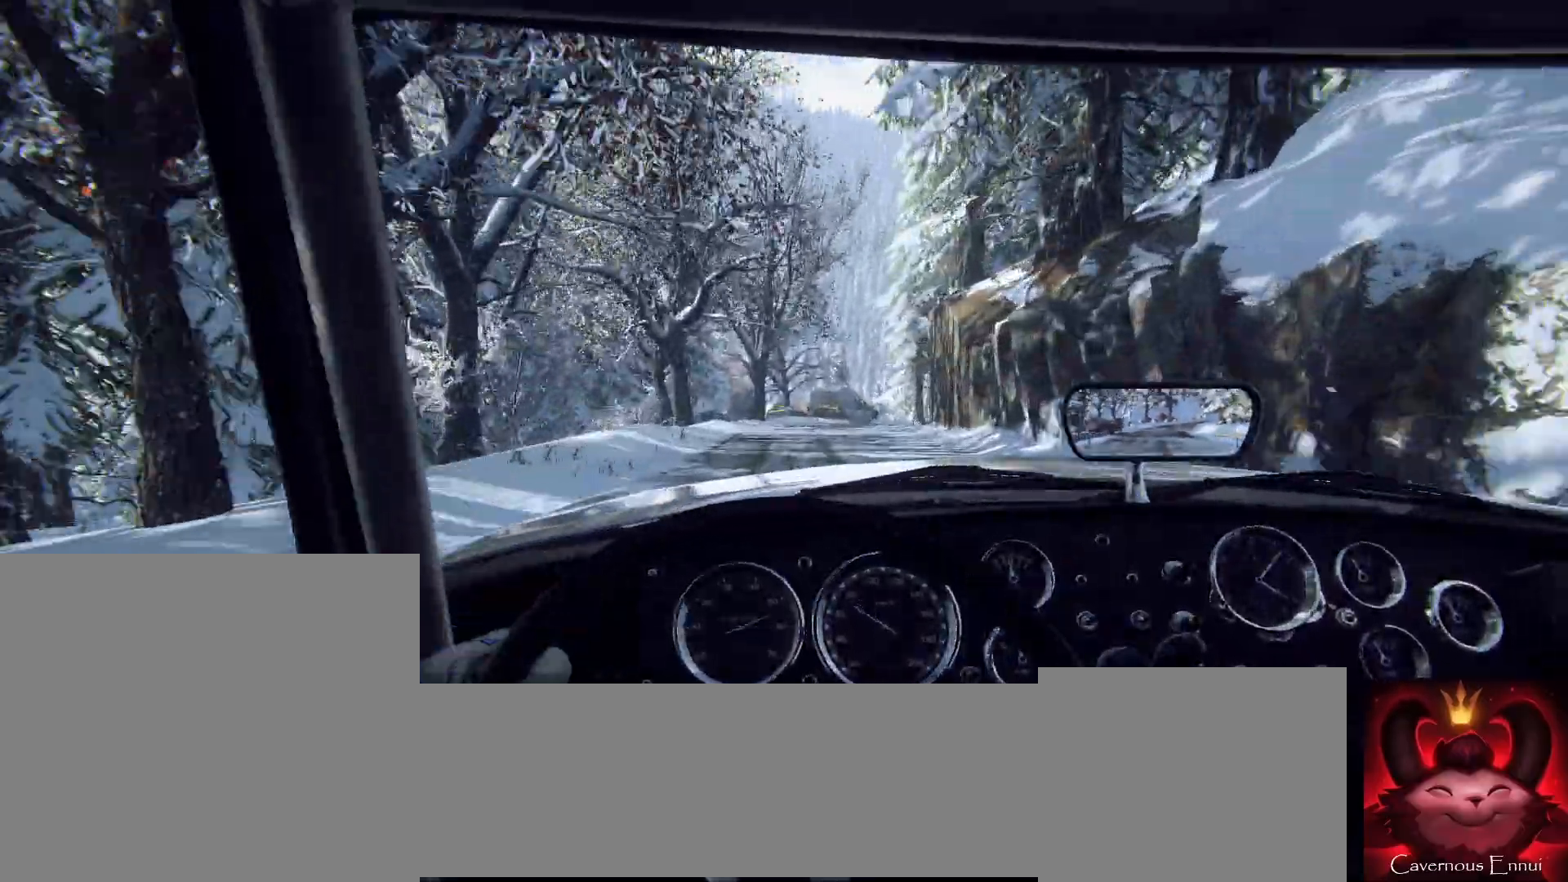
Gameplay with a controller (Xbox layout); each line is a JSON object with the inputs held at the frame after it. "events" lists button and stick changes between this image and that frame as [ms after this image, input, new state], when the widget could be followed in between.
{"buttons": [], "left_stick": "center", "right_stick": "center", "events": [[200, "L2", "up"], [200, "left_stick", "right"], [333, "L2", "down"], [433, "left_stick", "center"], [500, "L2", "up"]]}
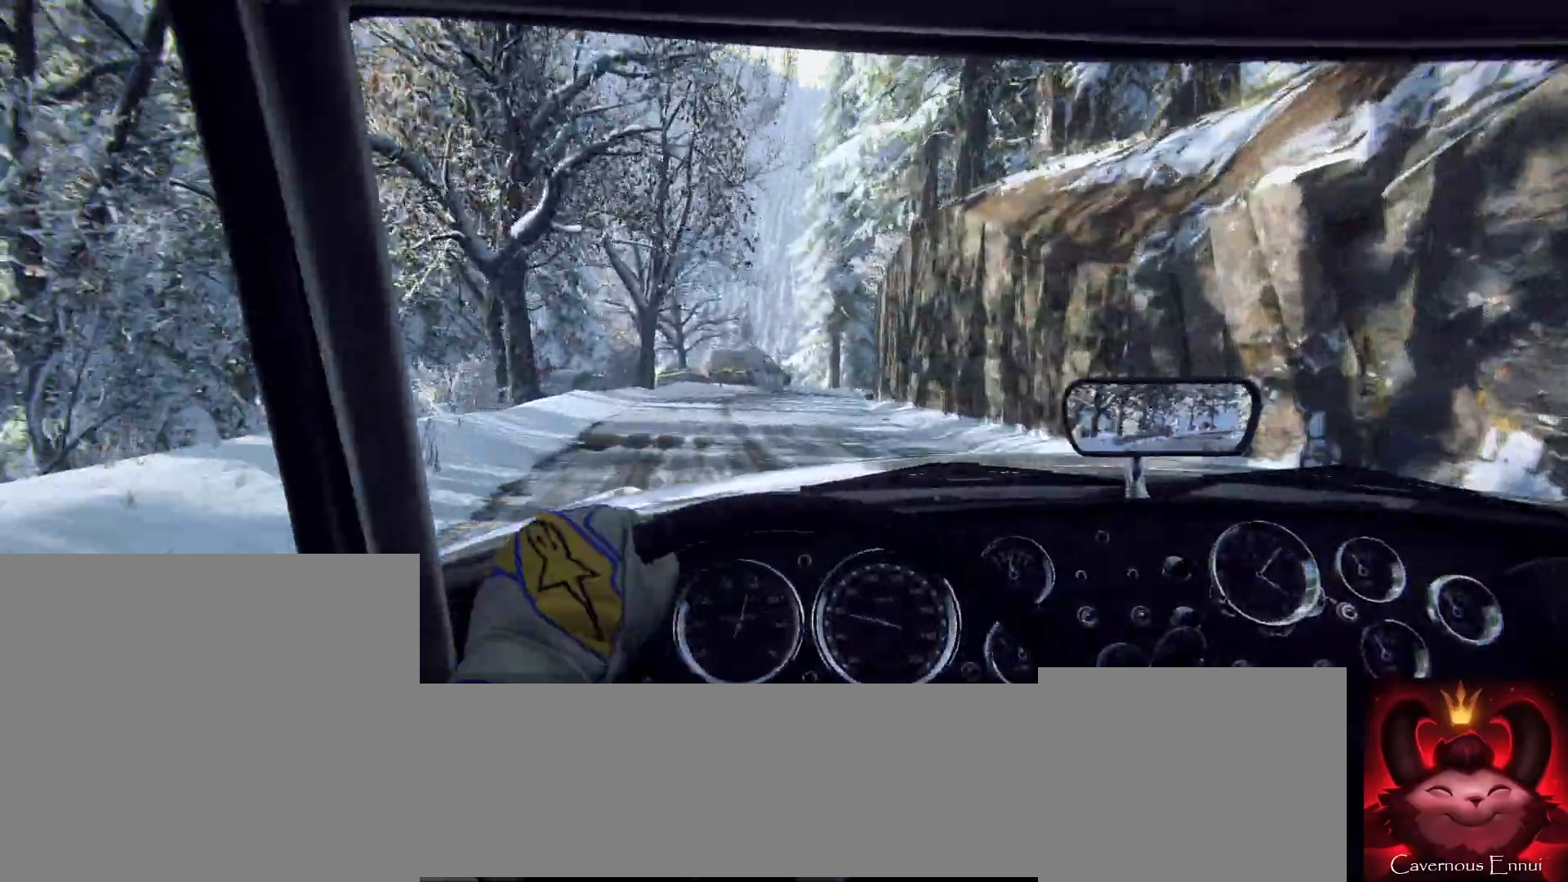
{"buttons": ["L2"], "left_stick": "center", "right_stick": "center", "events": [[300, "L2", "down"]]}
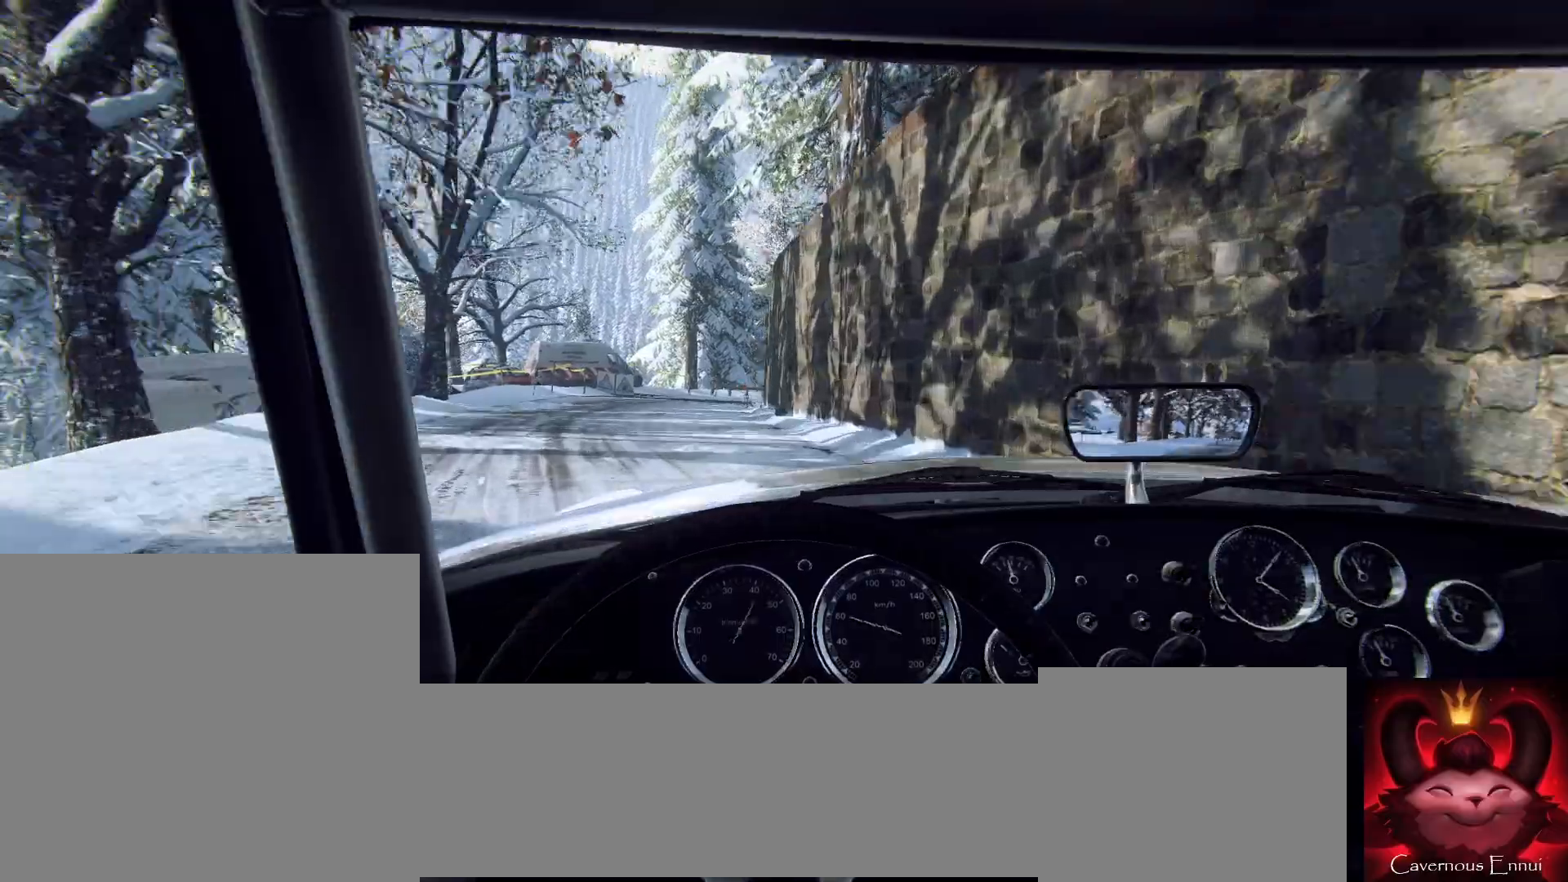
{"buttons": [], "left_stick": "center", "right_stick": "down", "events": [[100, "L2", "up"], [100, "left_stick", "down-left"], [100, "right_stick", "down"], [367, "right_stick", "center"], [433, "left_stick", "center"], [433, "right_stick", "down"]]}
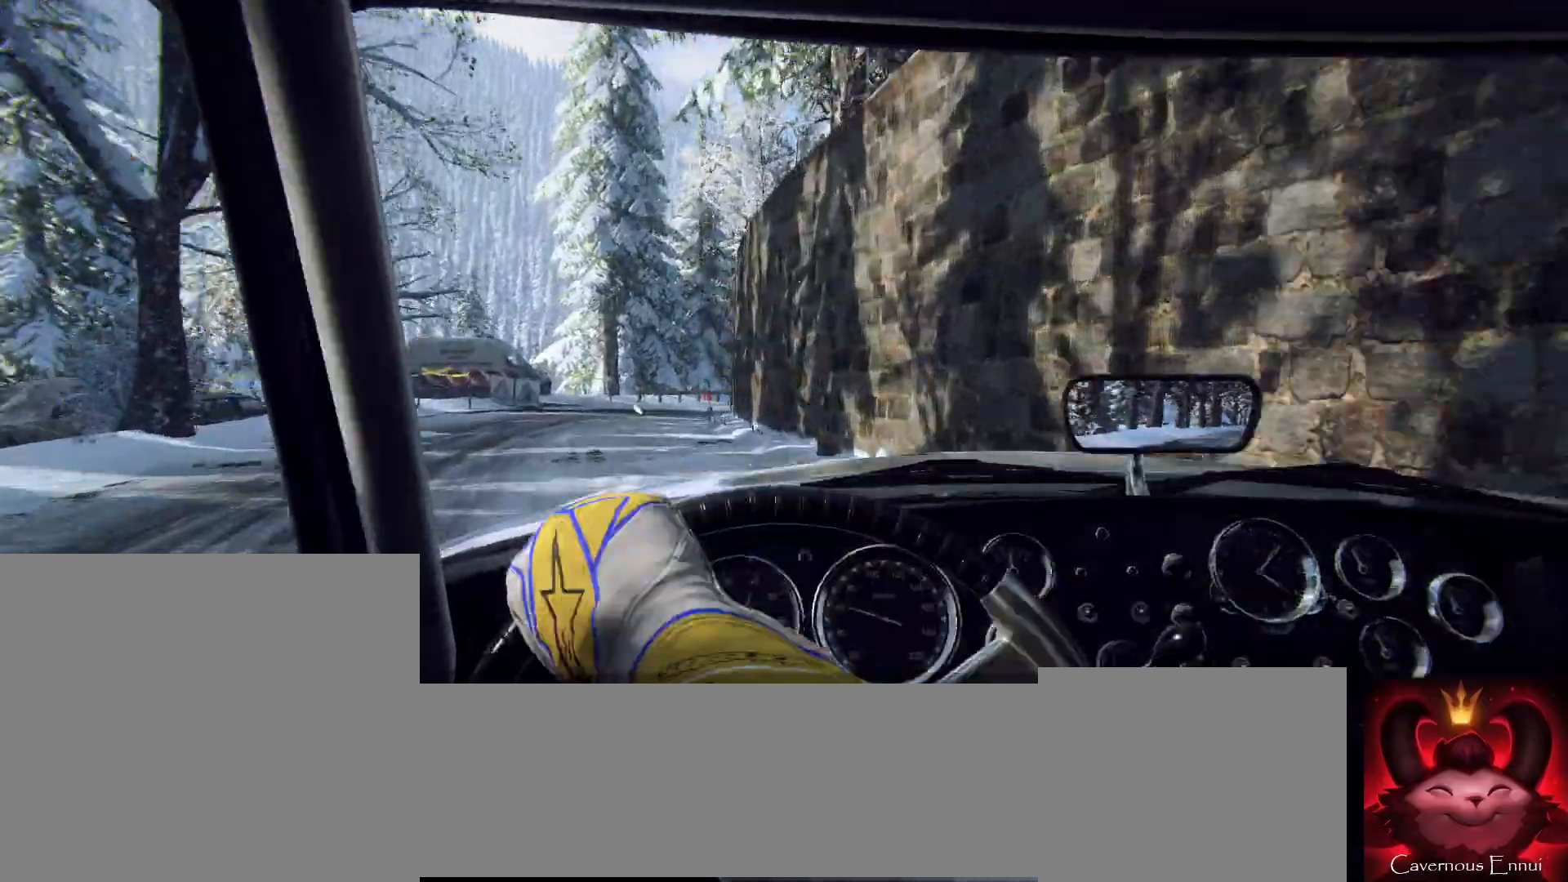
{"buttons": ["L2"], "left_stick": "right", "right_stick": "center", "events": [[133, "right_stick", "center"], [167, "left_stick", "right"], [400, "L2", "down"]]}
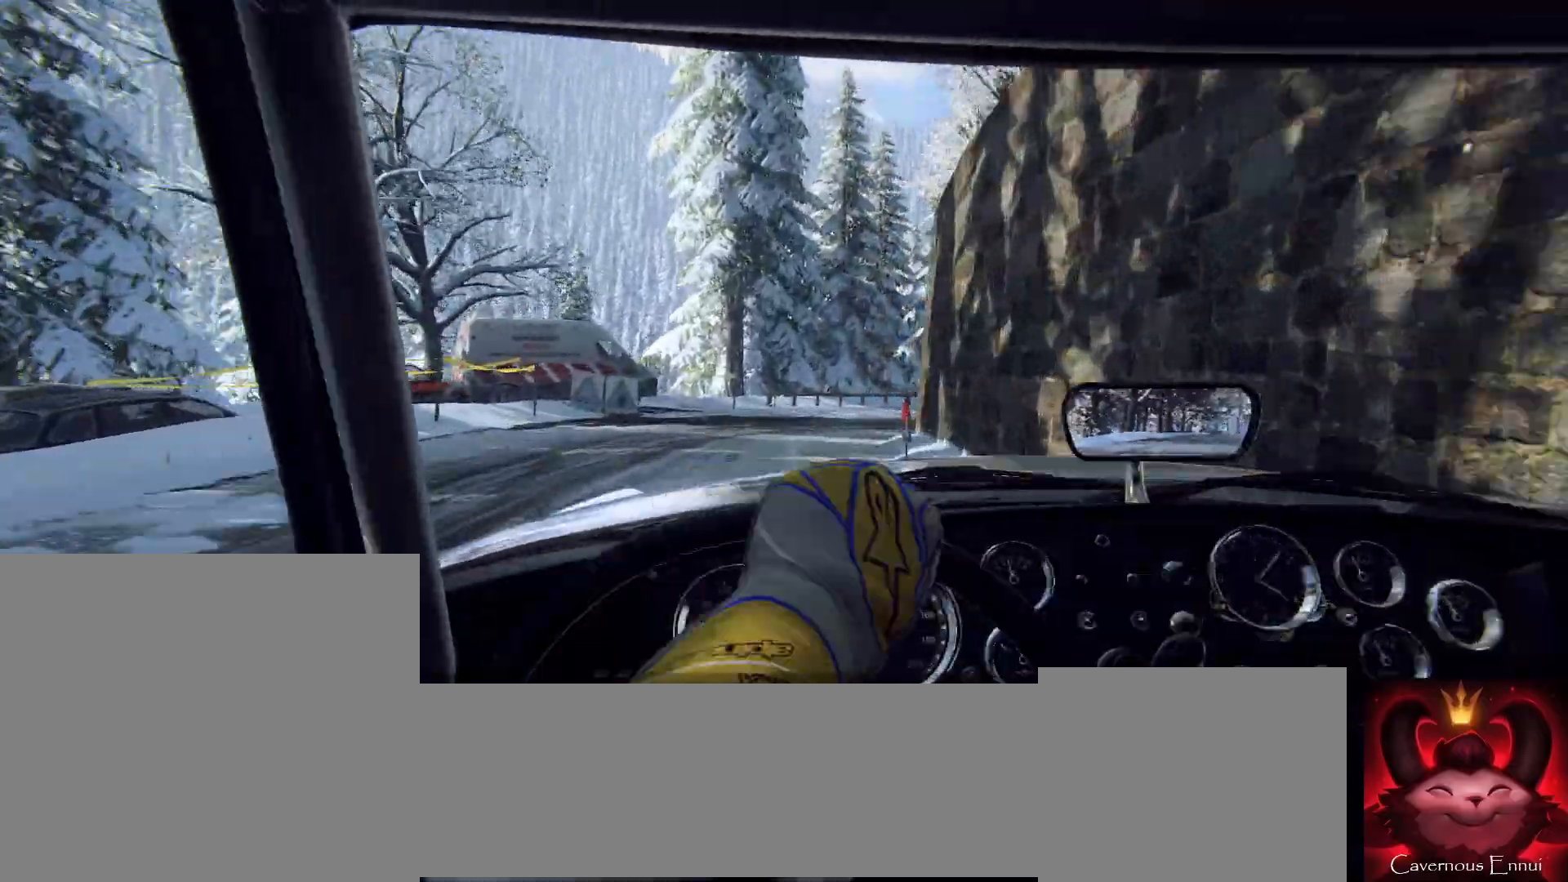
{"buttons": [], "left_stick": "center", "right_stick": "down", "events": [[167, "right_stick", "down"], [200, "L2", "up"], [233, "left_stick", "center"], [333, "L2", "down"], [400, "right_stick", "center"], [500, "L2", "up"], [500, "right_stick", "down"]]}
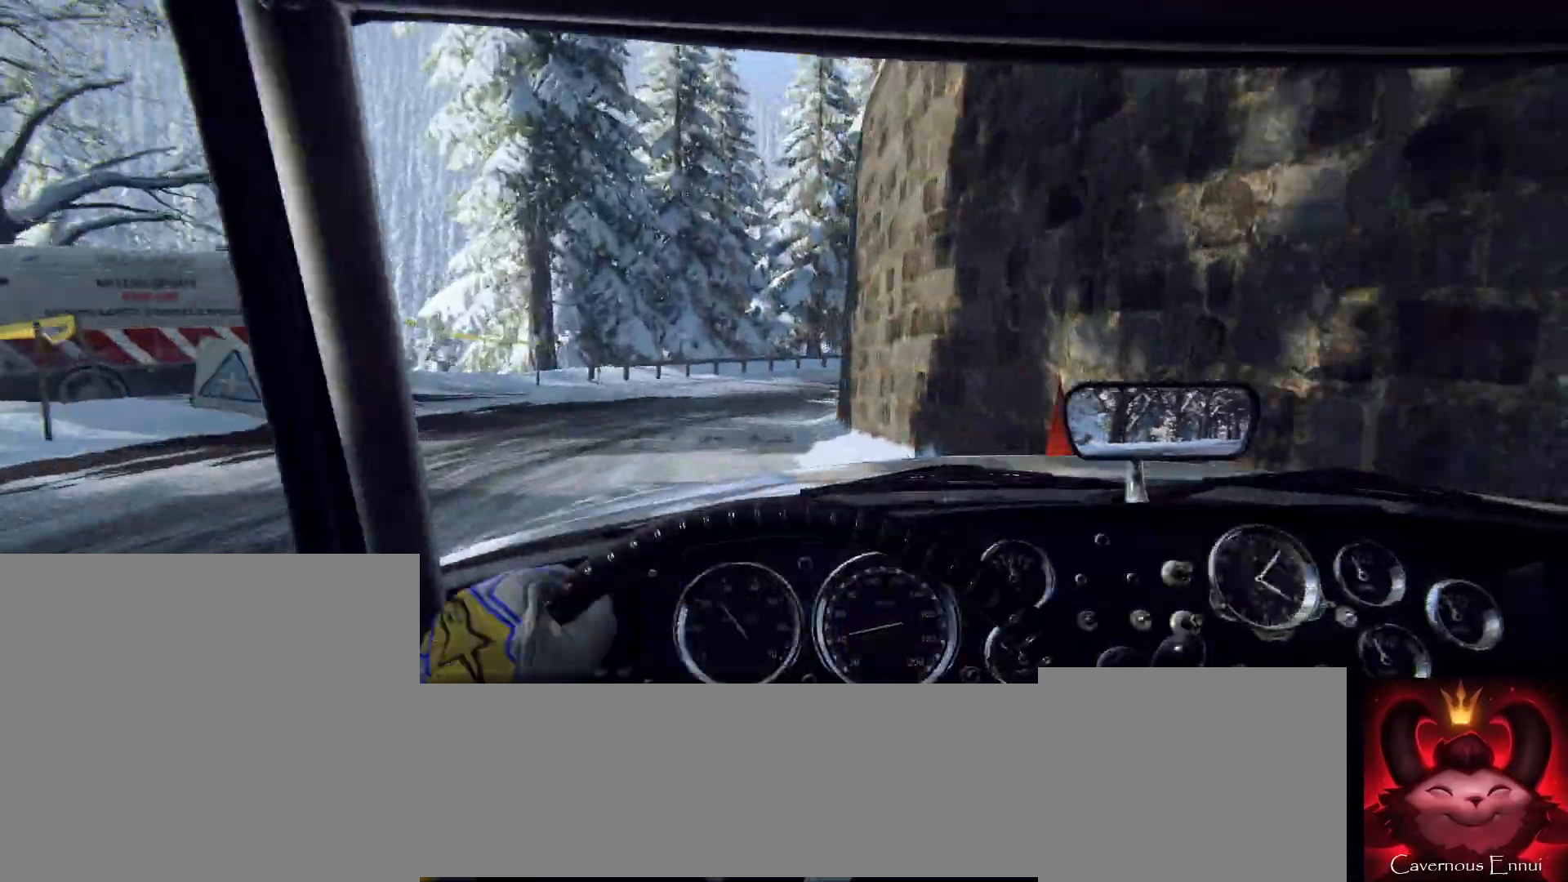
{"buttons": [], "left_stick": "right", "right_stick": "down", "events": [[100, "left_stick", "right"], [167, "L2", "down"], [200, "right_stick", "center"], [267, "L2", "up"], [300, "L1", "down"], [300, "left_stick", "center"], [400, "L1", "up"], [400, "right_stick", "down"], [500, "left_stick", "right"]]}
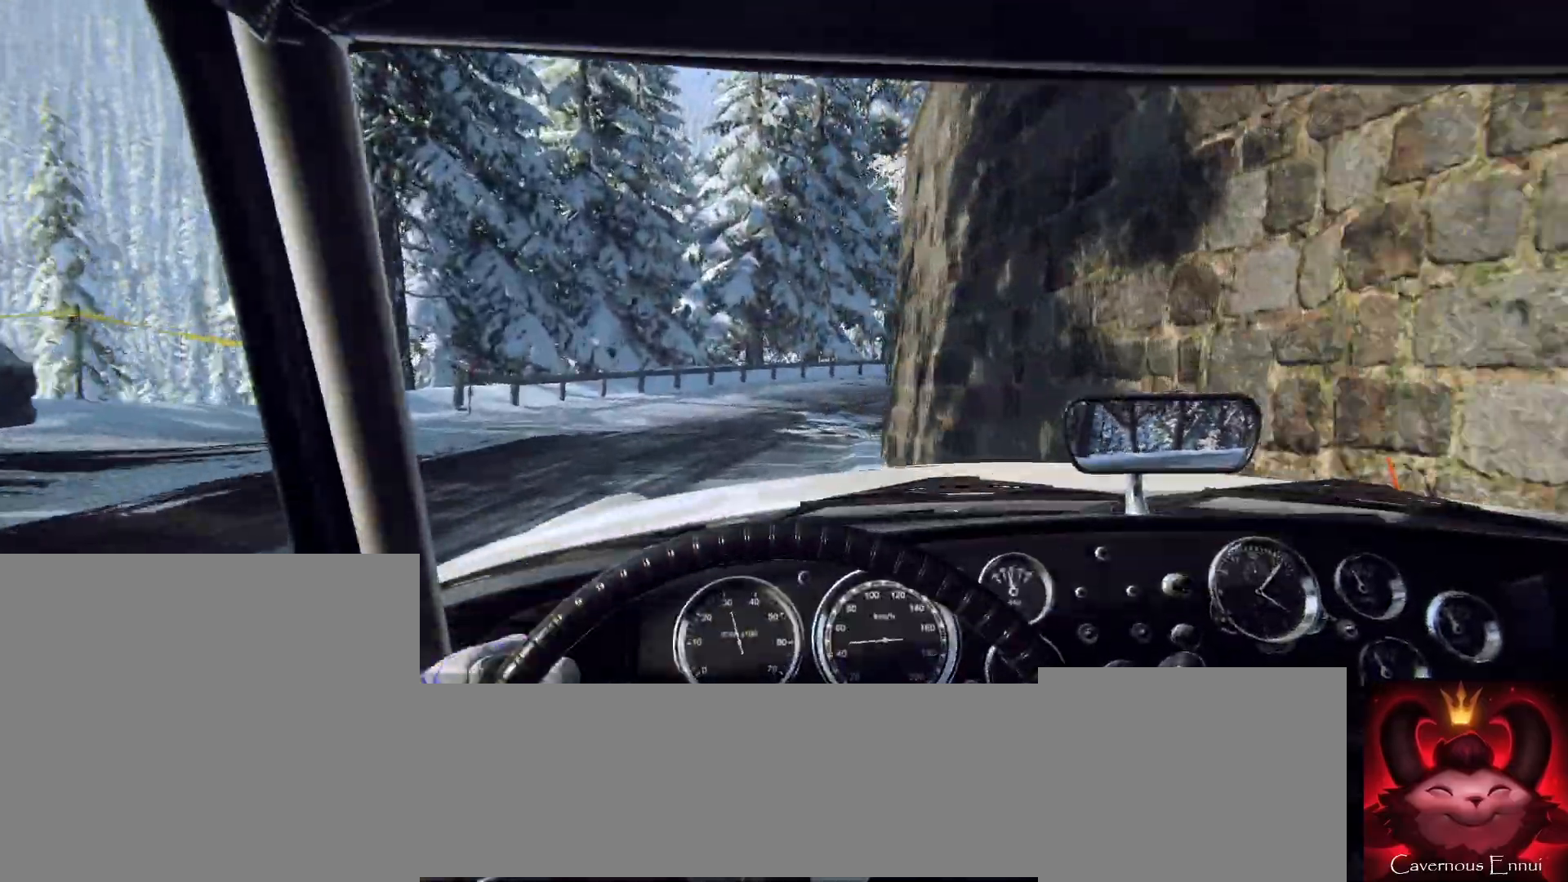
{"buttons": [], "left_stick": "center", "right_stick": "center", "events": [[167, "L2", "down"], [233, "L2", "up"], [333, "right_stick", "center"], [433, "left_stick", "center"]]}
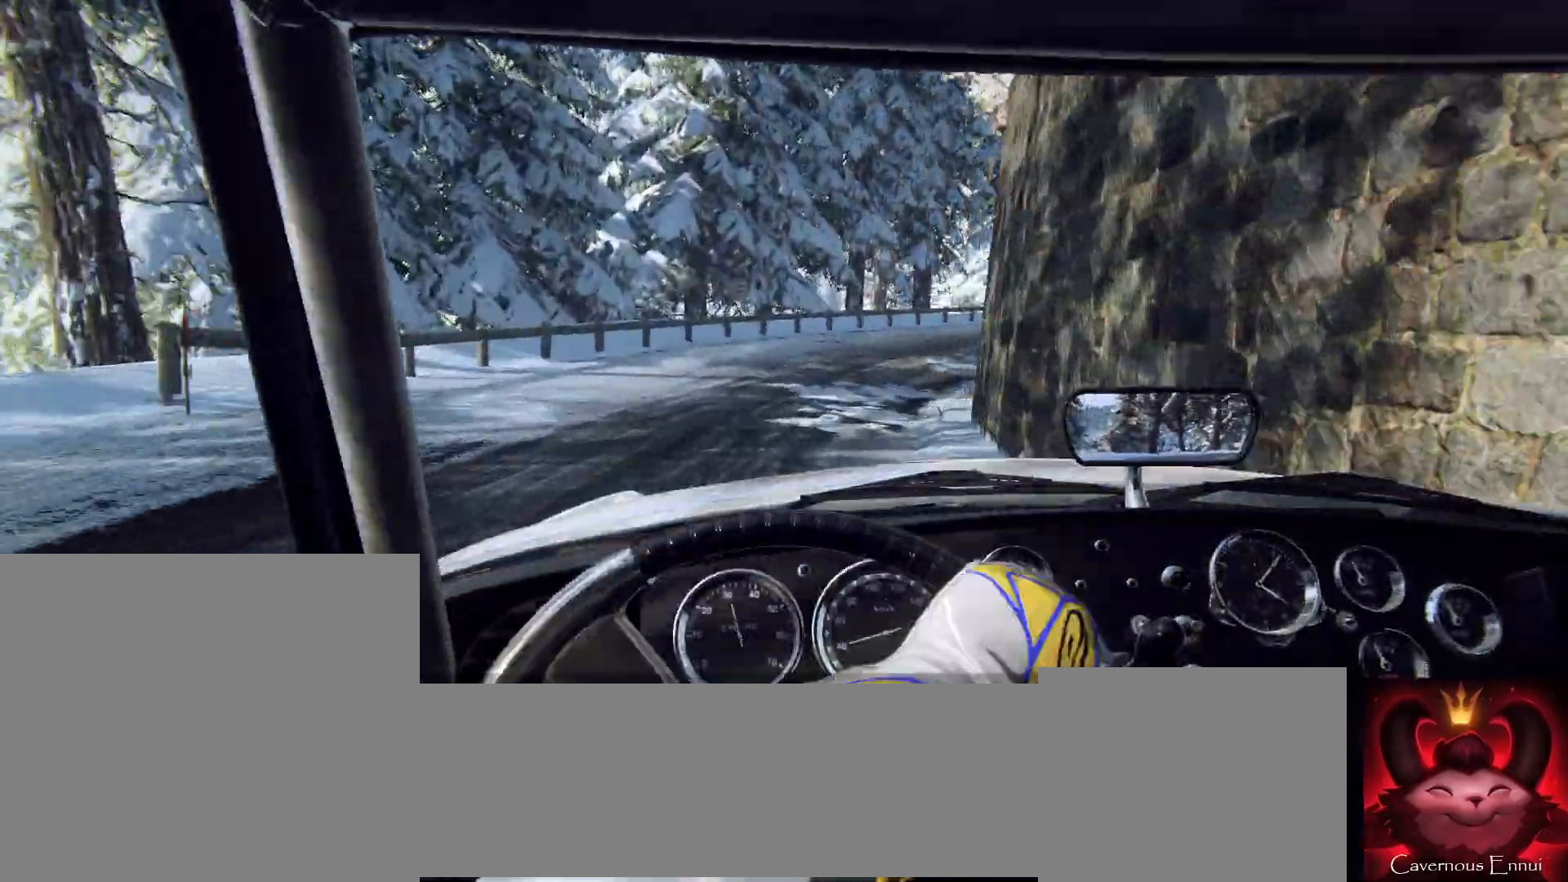
{"buttons": [], "left_stick": "center", "right_stick": "center", "events": [[100, "left_stick", "right"], [500, "left_stick", "center"]]}
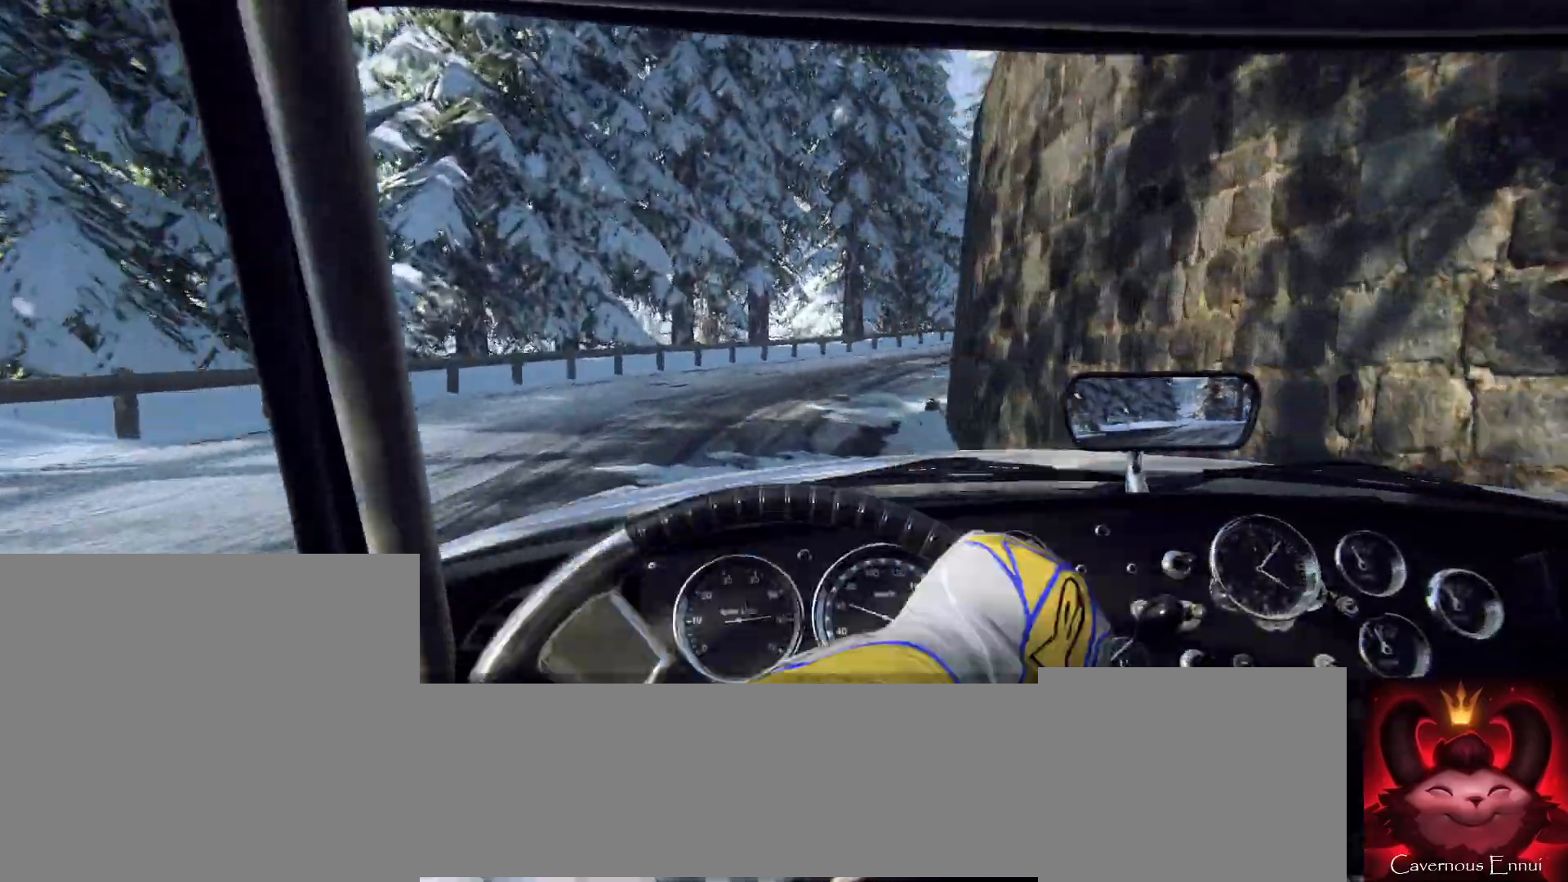
{"buttons": [], "left_stick": "center", "right_stick": "center", "events": [[133, "L2", "down"], [133, "left_stick", "right"], [133, "right_stick", "down"], [233, "L2", "up"], [333, "right_stick", "center"], [400, "left_stick", "center"]]}
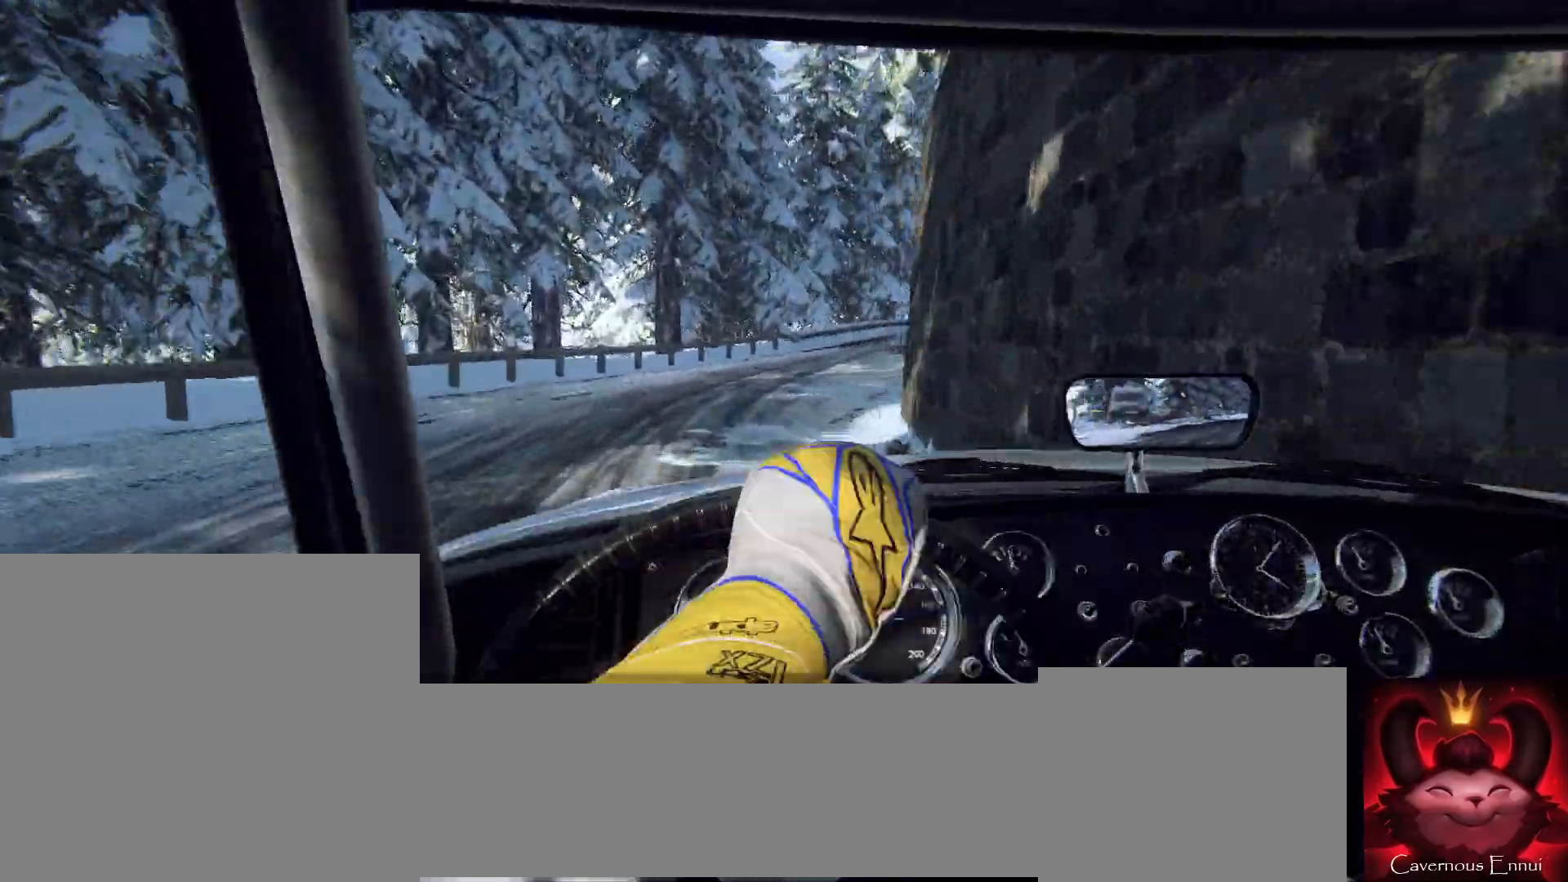
{"buttons": [], "left_stick": "right", "right_stick": "center", "events": [[400, "left_stick", "right"]]}
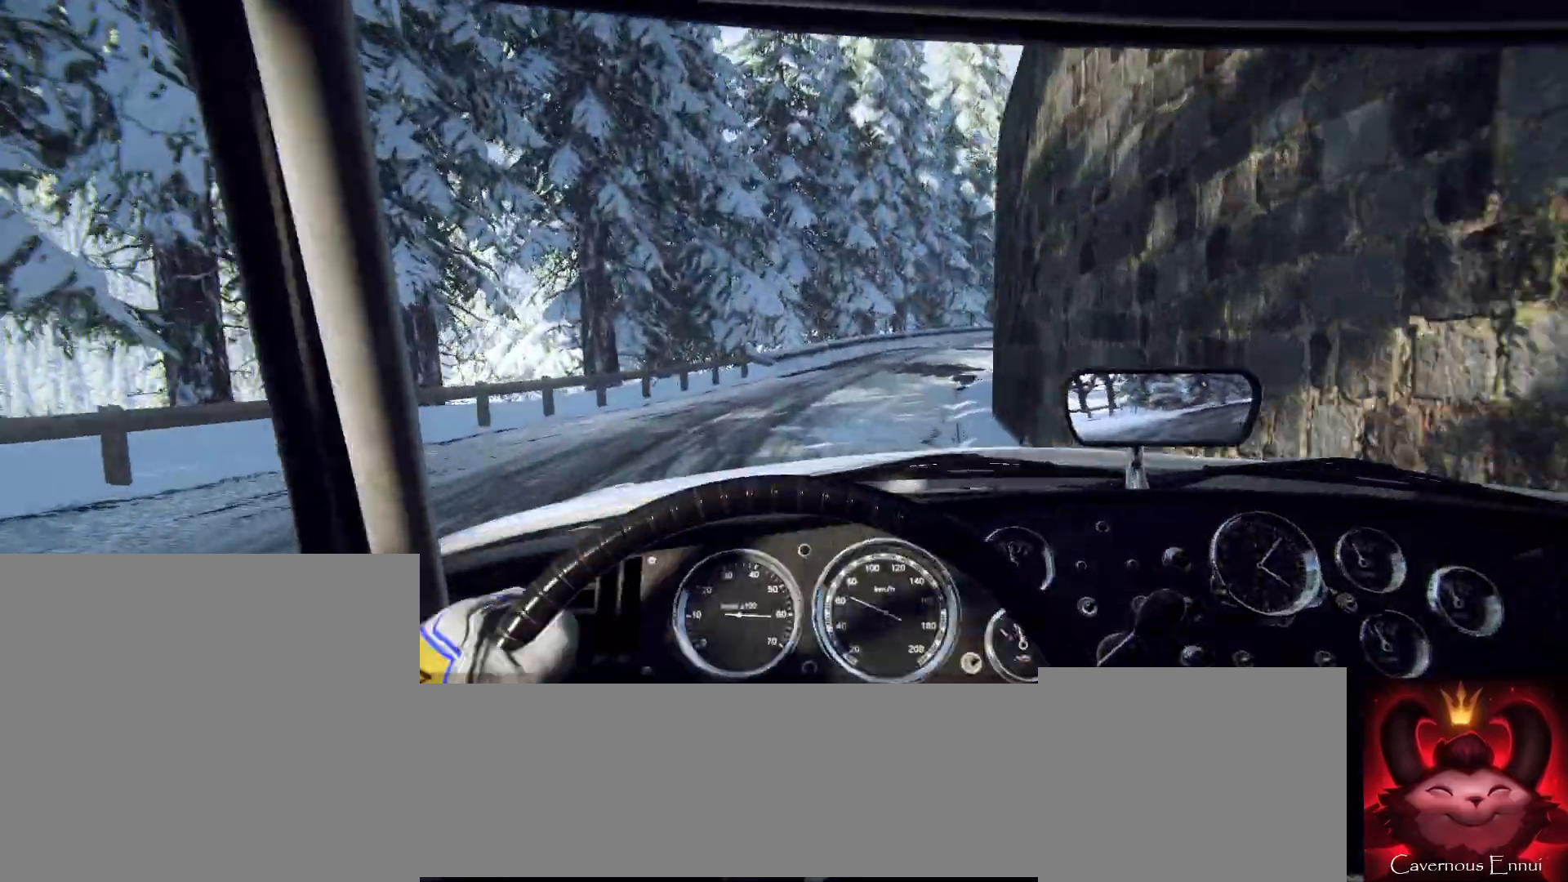
{"buttons": [], "left_stick": "up-right", "right_stick": "center"}
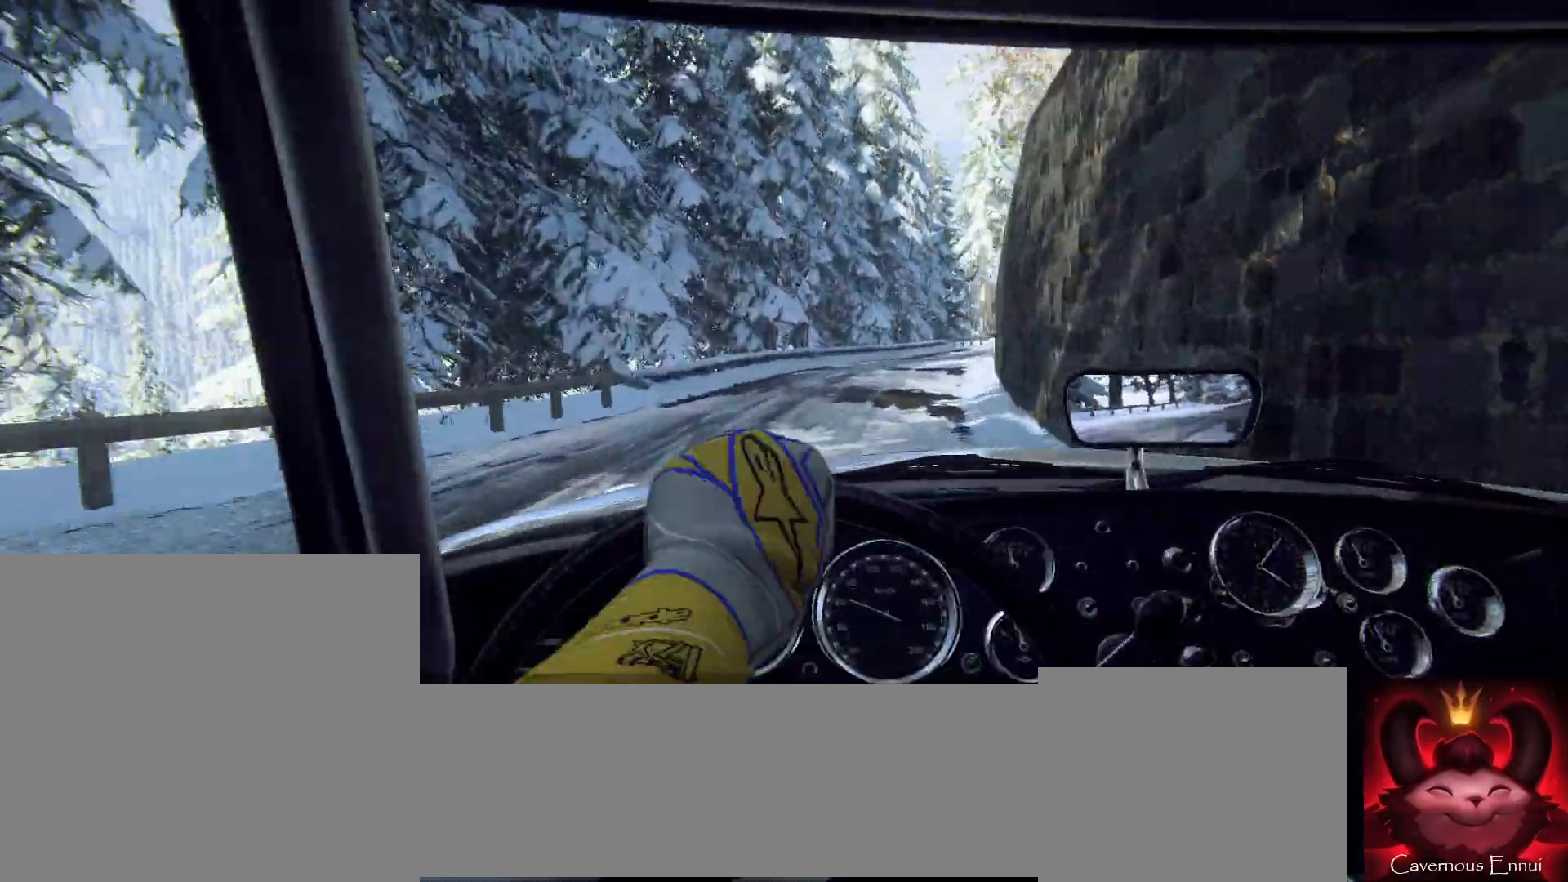
{"buttons": [], "left_stick": "right", "right_stick": "center", "events": [[33, "left_stick", "right"], [200, "left_stick", "center"], [333, "left_stick", "right"]]}
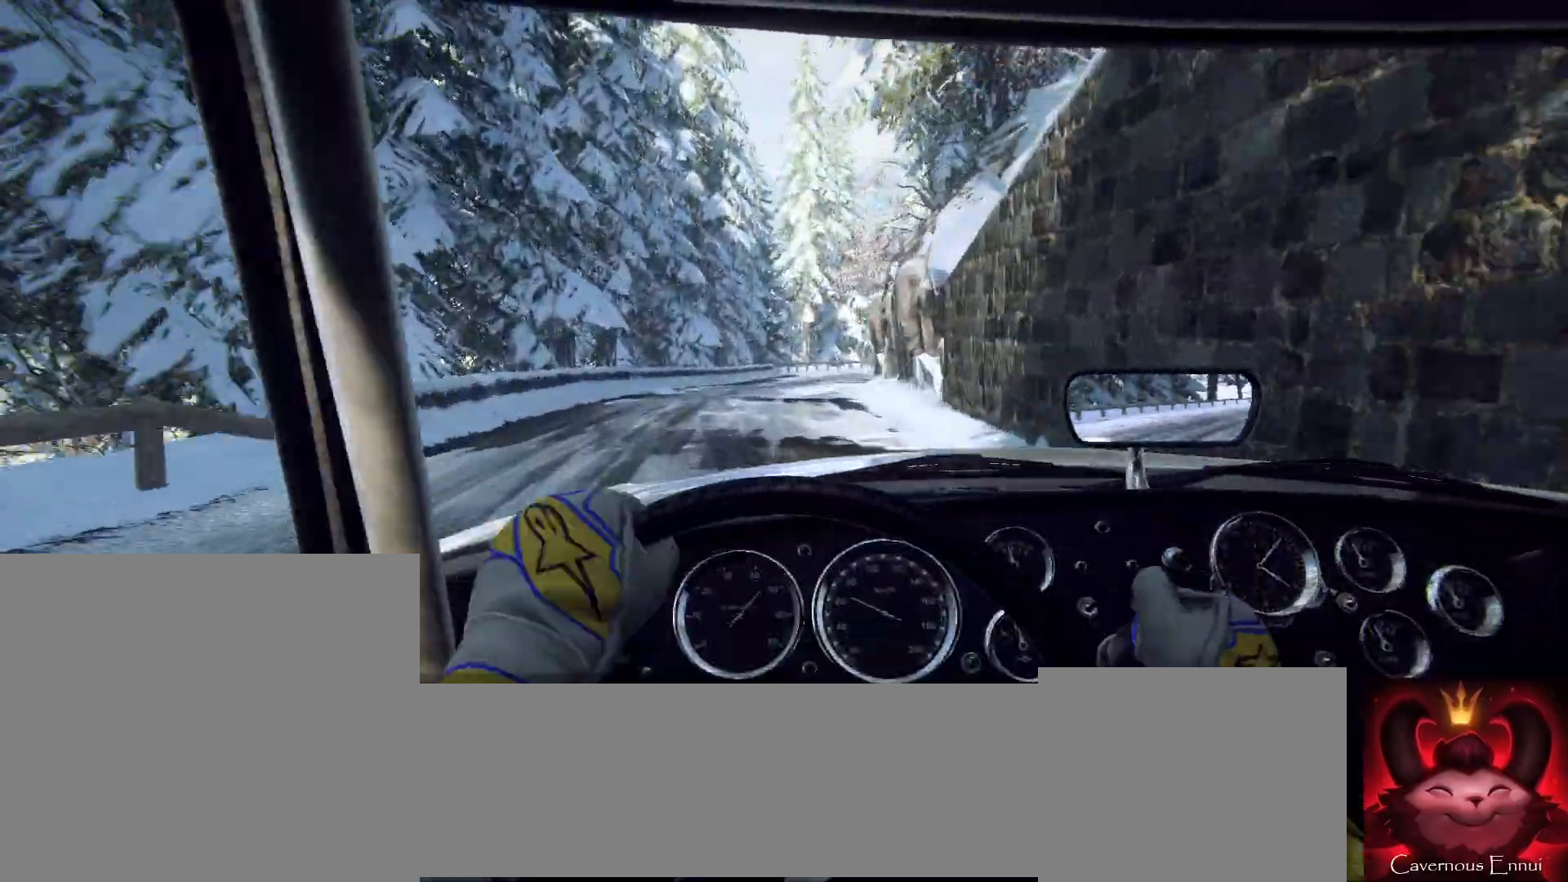
{"buttons": [], "left_stick": "center", "right_stick": "center", "events": [[33, "left_stick", "center"], [233, "left_stick", "down-left"], [400, "left_stick", "center"]]}
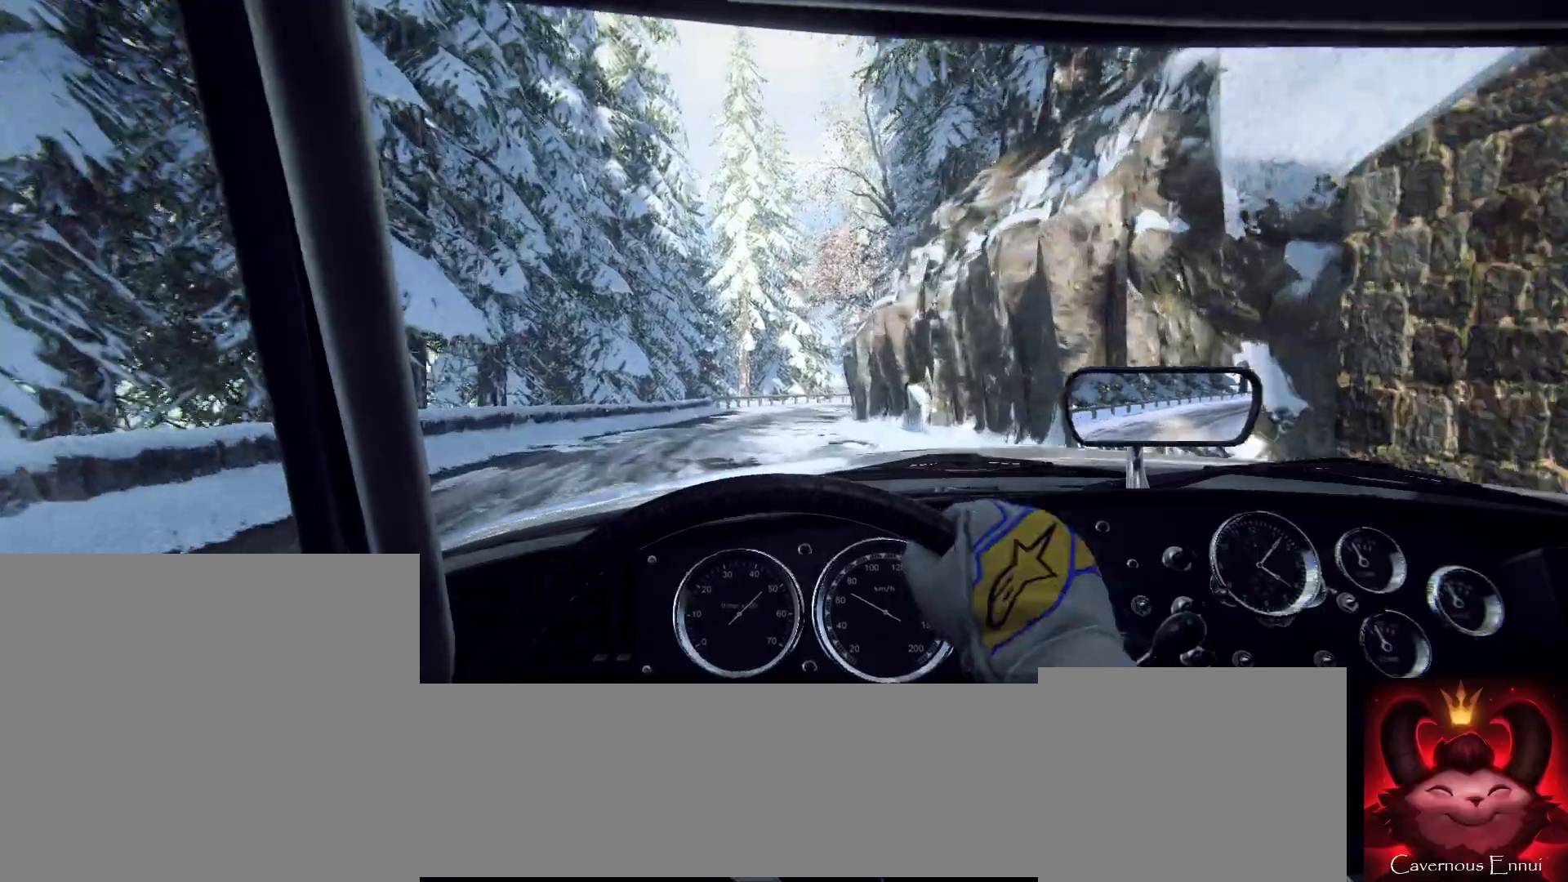
{"buttons": [], "left_stick": "right", "right_stick": "center", "events": [[433, "left_stick", "right"]]}
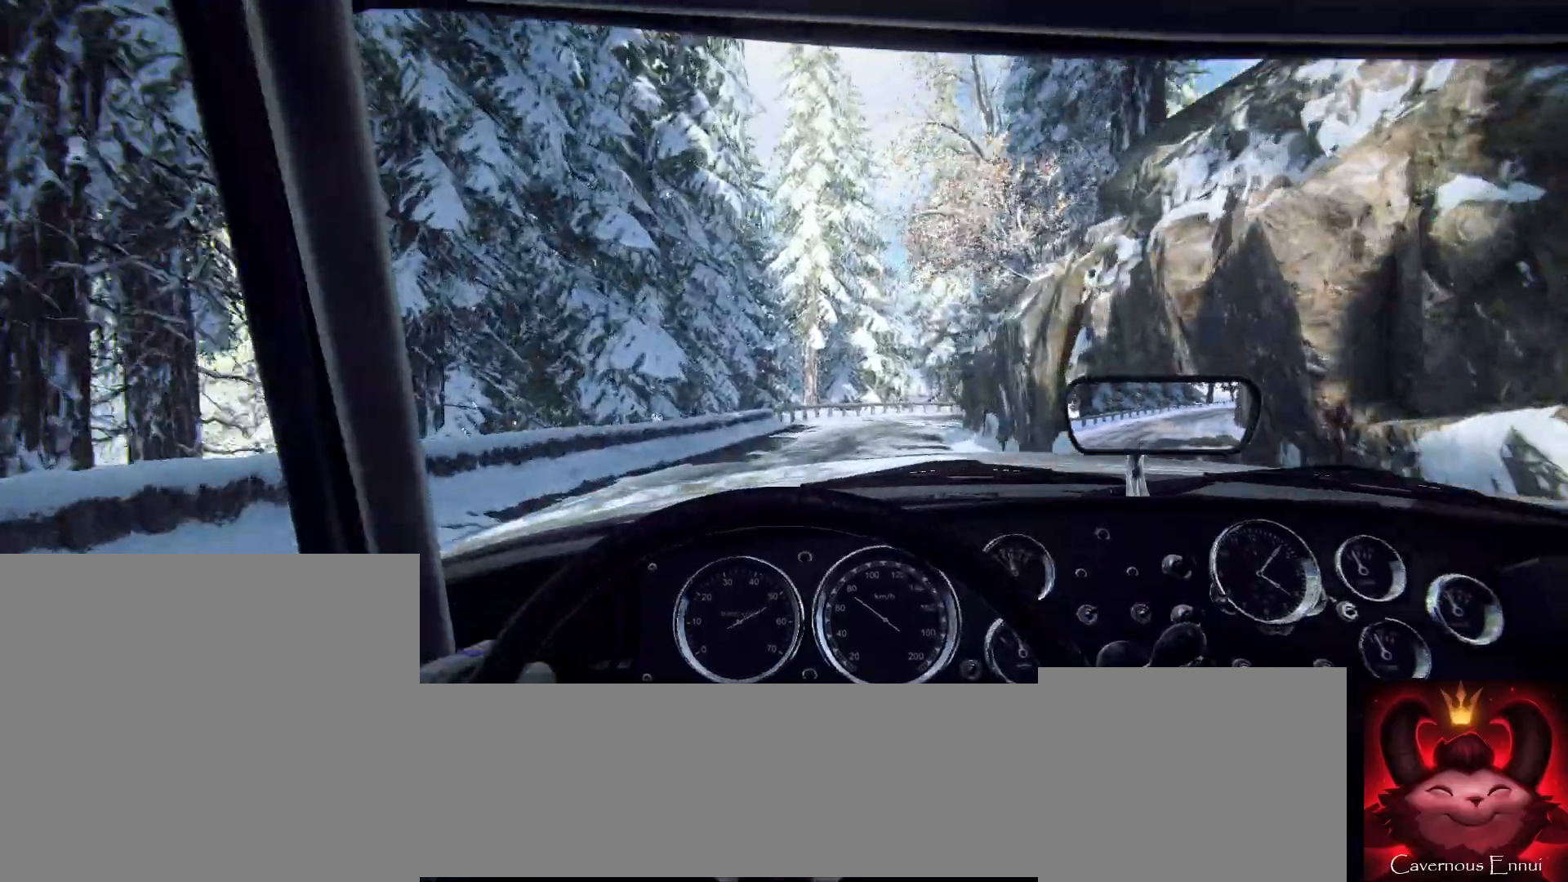
{"buttons": [], "left_stick": "center", "right_stick": "center", "events": [[200, "left_stick", "center"], [333, "left_stick", "right"], [433, "left_stick", "left"], [500, "left_stick", "center"]]}
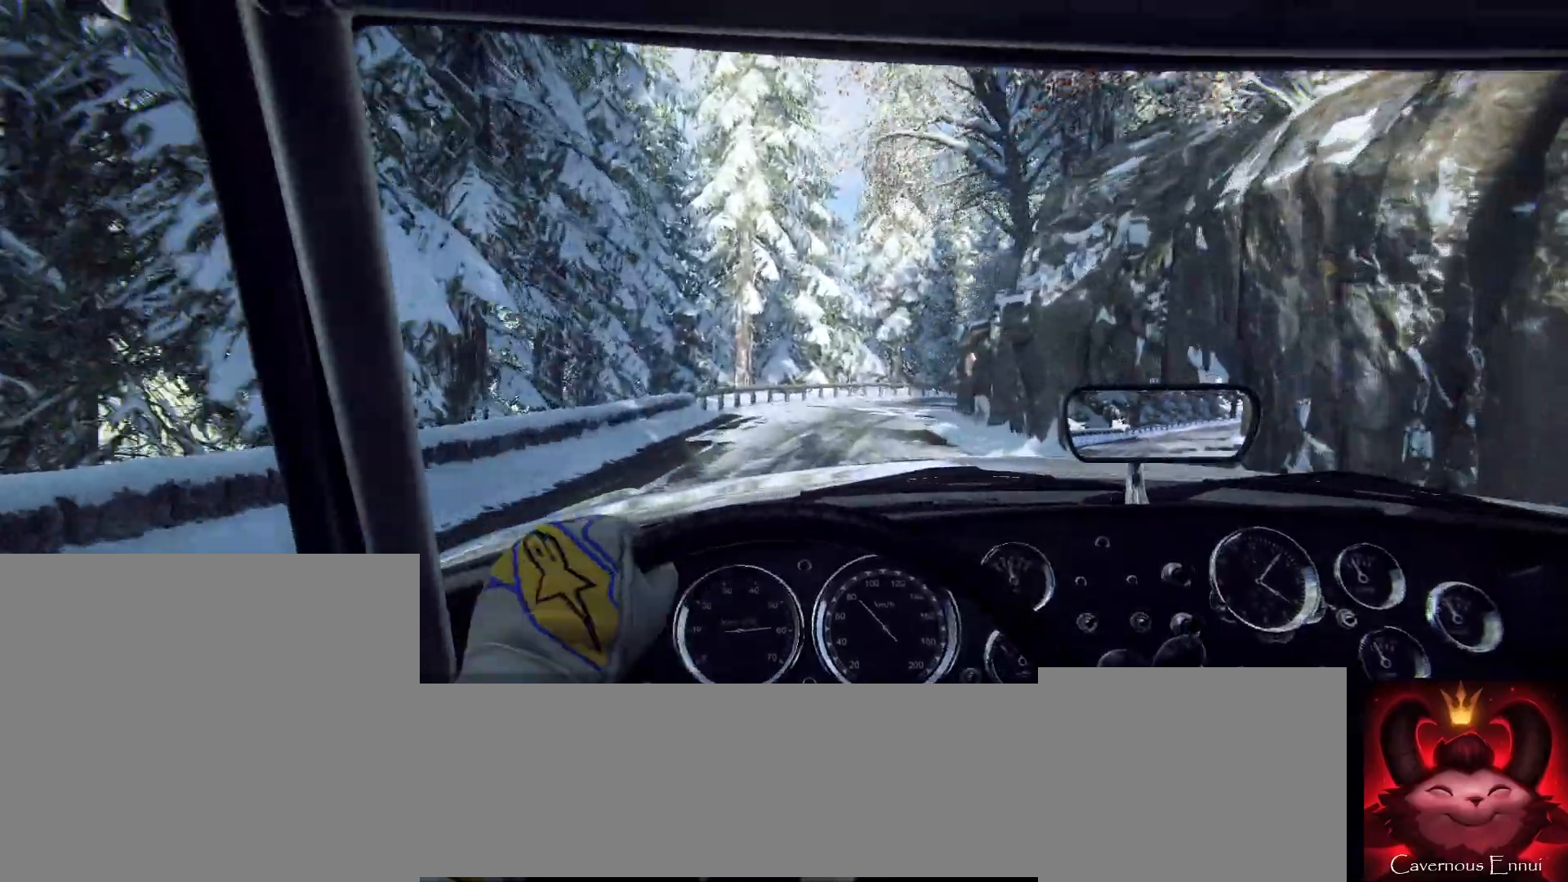
{"buttons": [], "left_stick": "right", "right_stick": "center", "events": [[33, "left_stick", "right"], [100, "right_stick", "down"], [300, "left_stick", "center"], [400, "right_stick", "center"], [500, "left_stick", "right"]]}
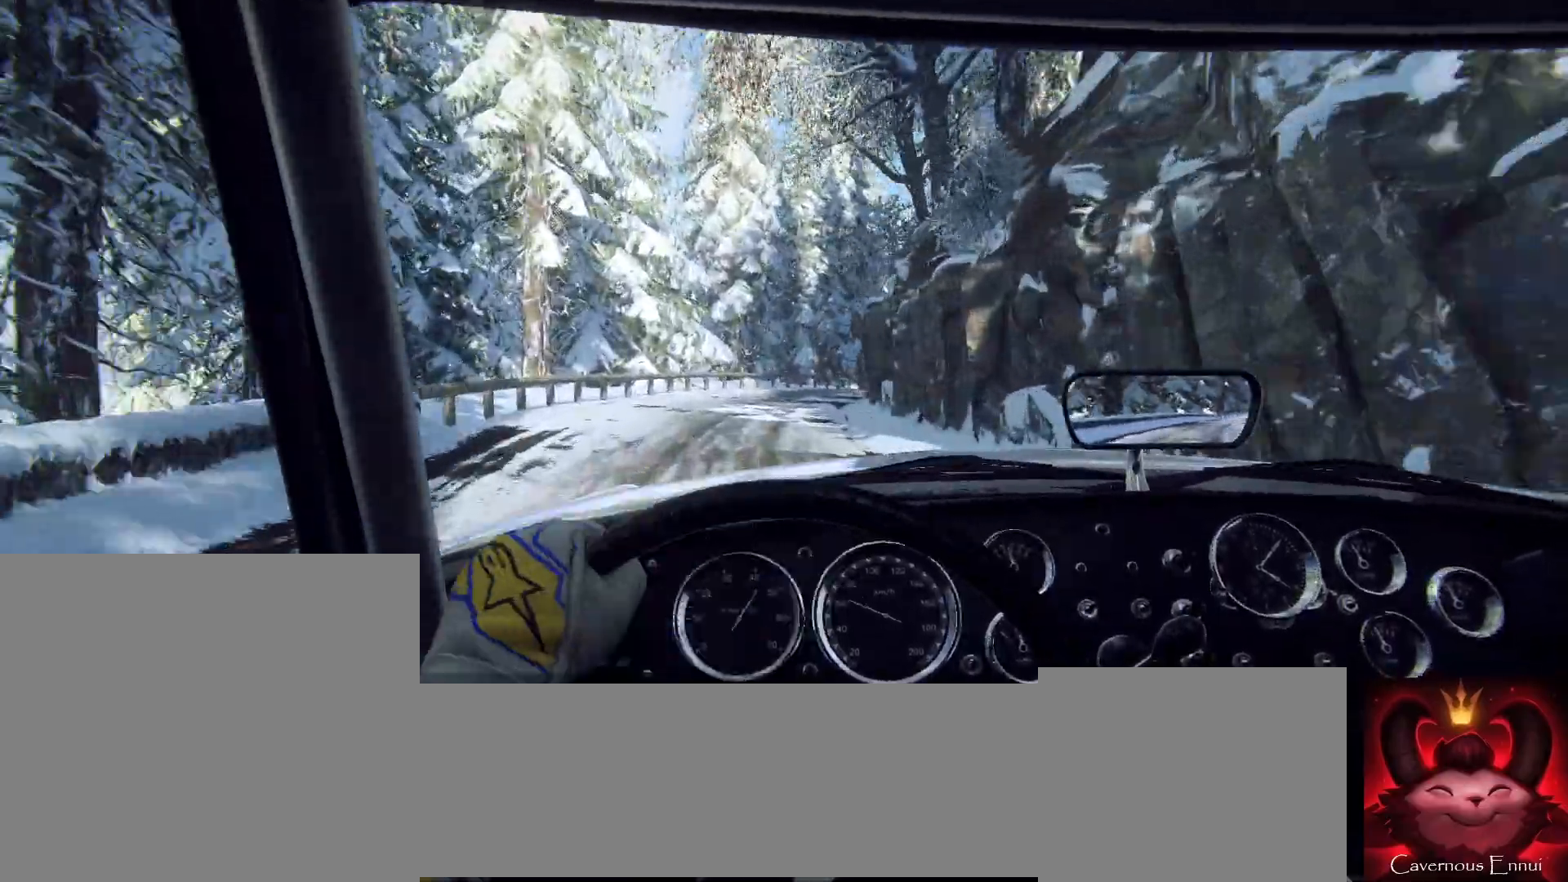
{"buttons": [], "left_stick": "right", "right_stick": "center", "events": [[100, "left_stick", "center"], [500, "left_stick", "right"]]}
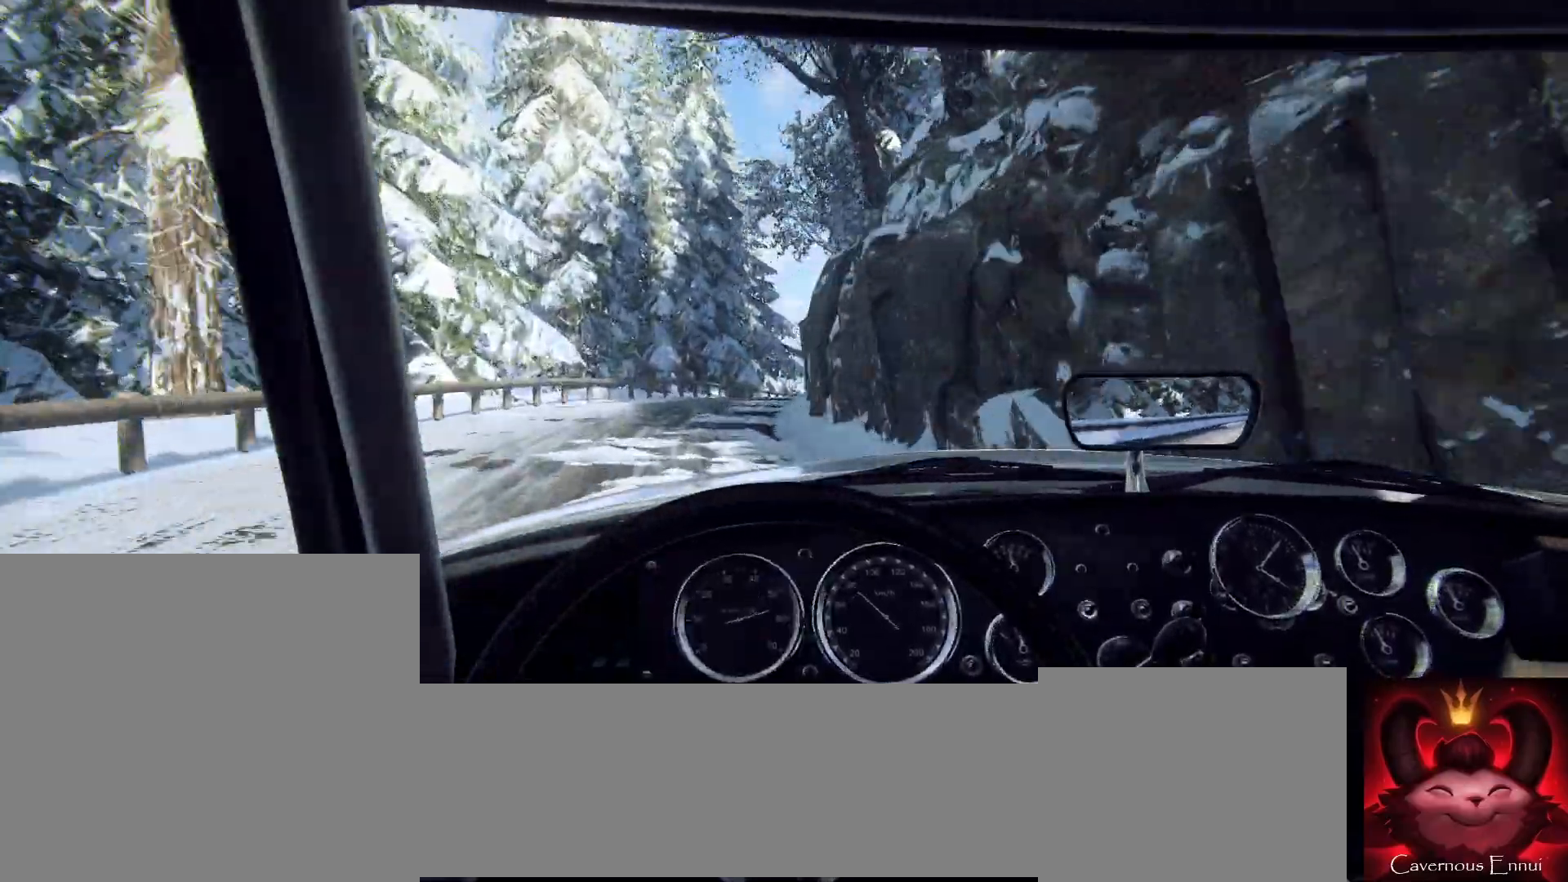
{"buttons": [], "left_stick": "center", "right_stick": "center", "events": [[200, "left_stick", "center"]]}
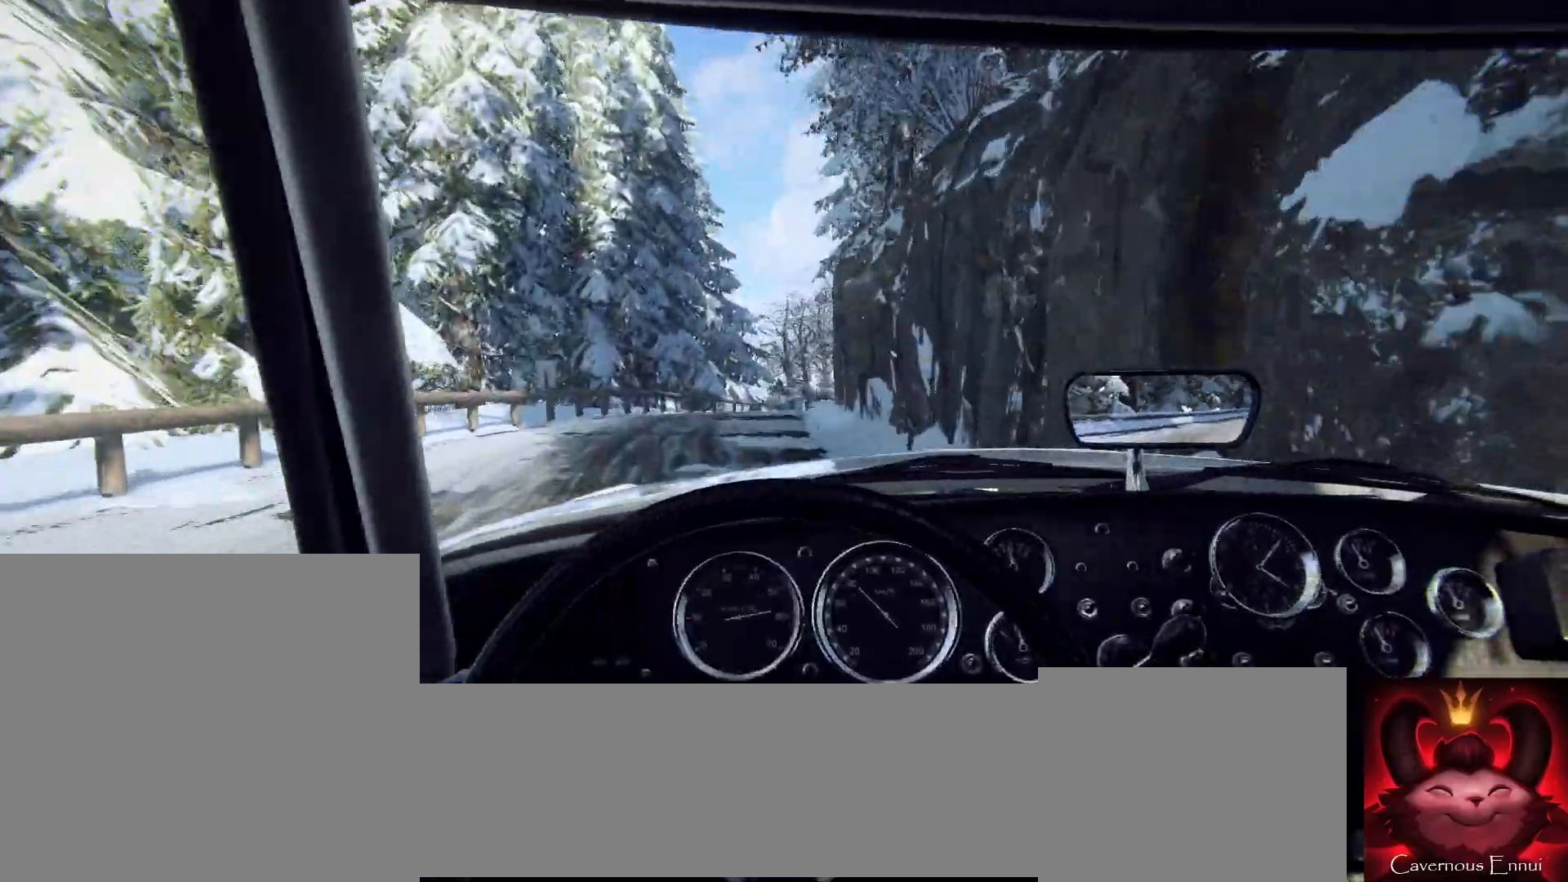
{"buttons": [], "left_stick": "center", "right_stick": "center", "events": [[133, "left_stick", "right"], [433, "left_stick", "center"]]}
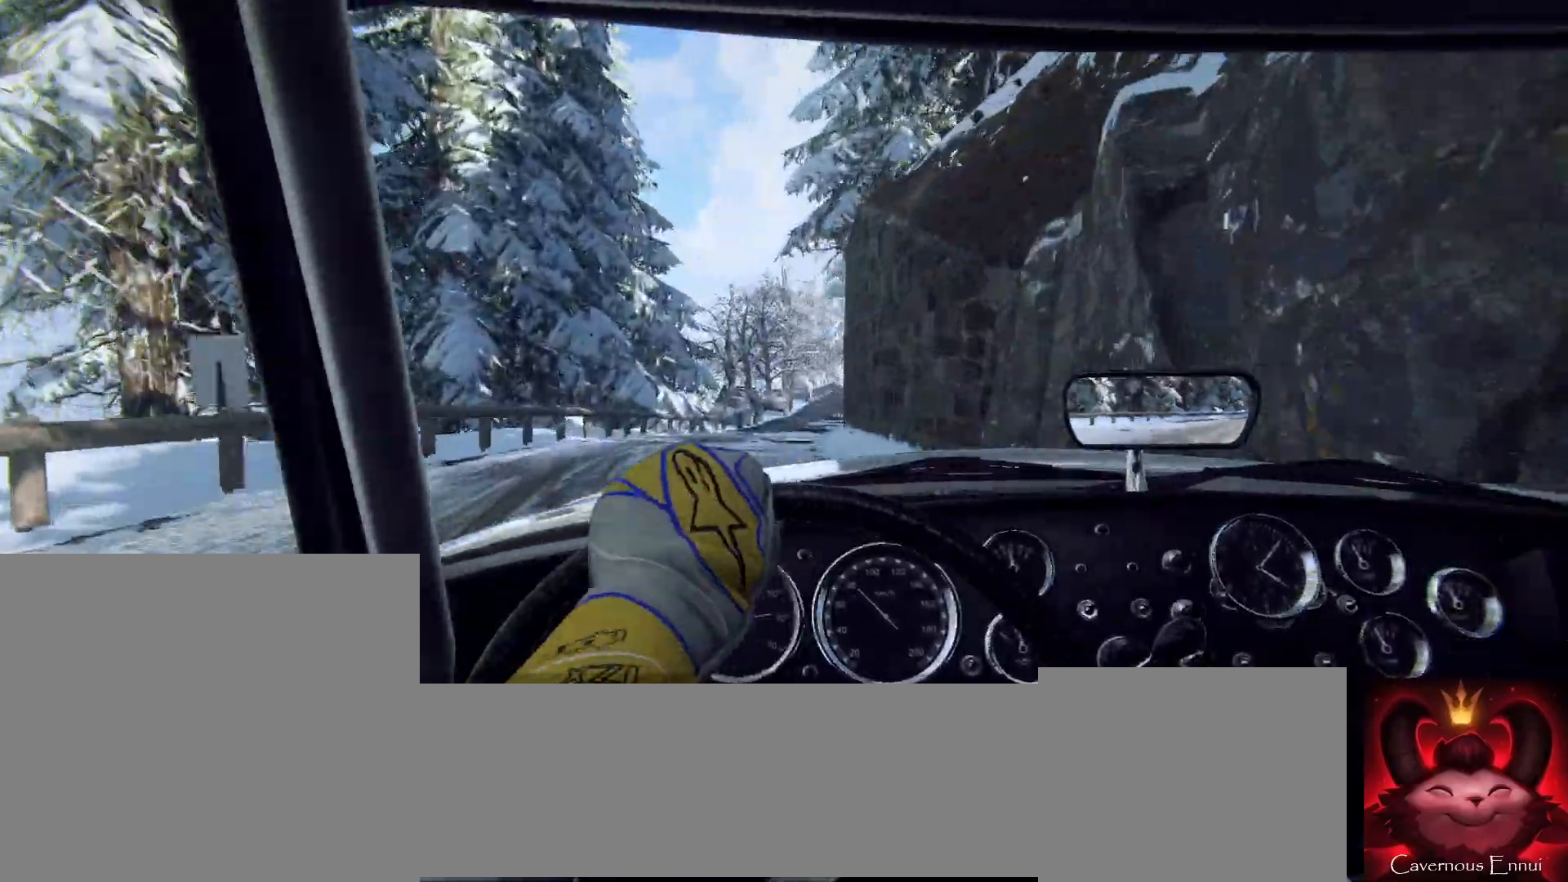
{"buttons": [], "left_stick": "center", "right_stick": "center", "events": [[333, "left_stick", "down-left"], [433, "left_stick", "center"]]}
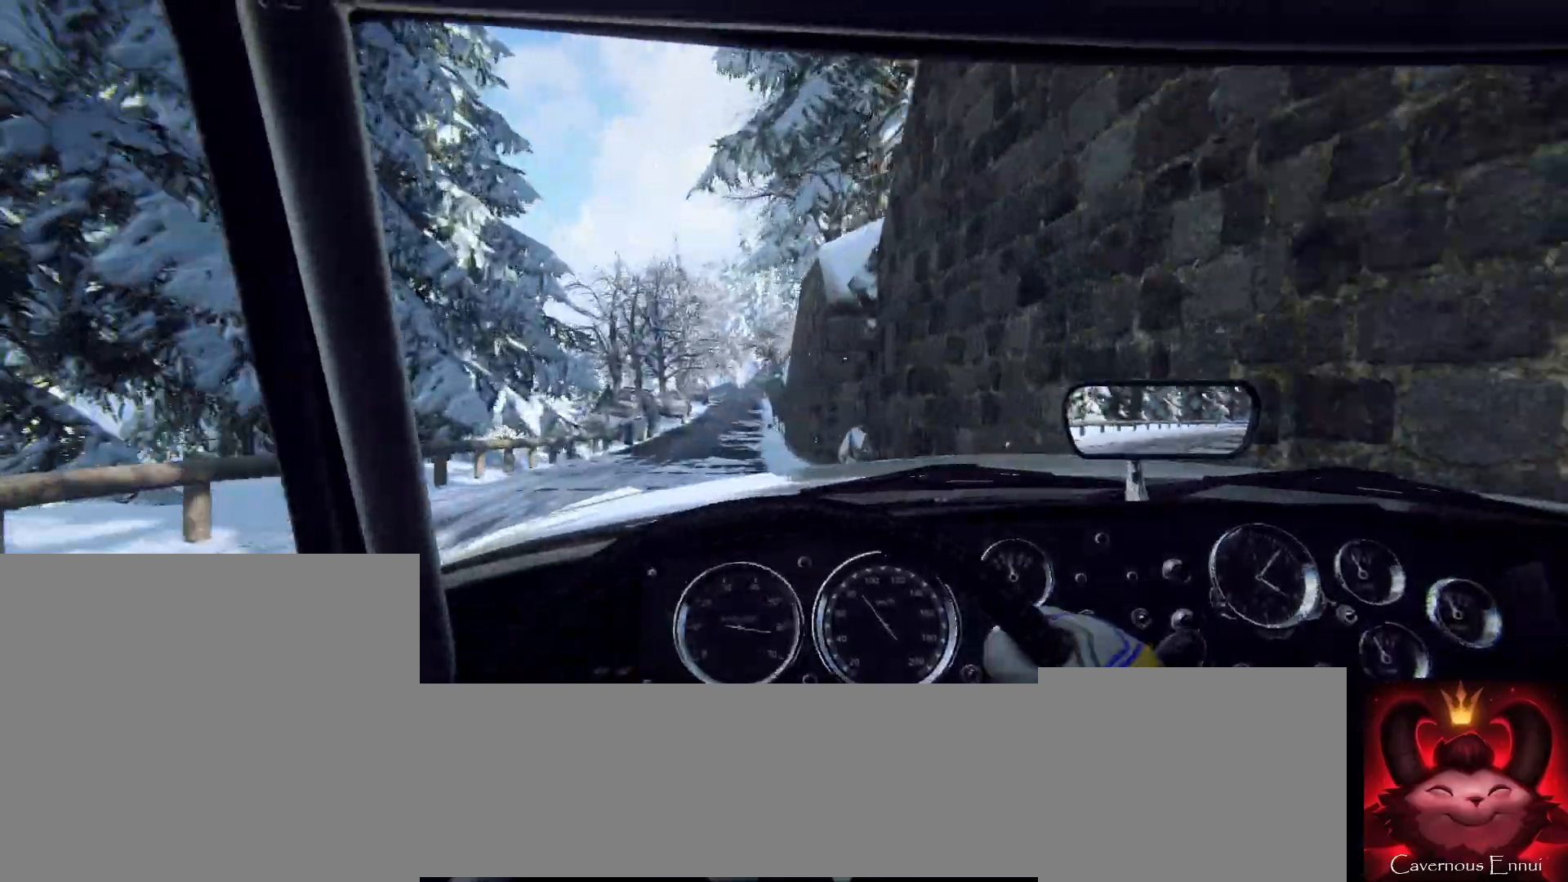
{"buttons": [], "left_stick": "right", "right_stick": "center", "events": [[233, "R1", "down"], [300, "R1", "up"], [500, "left_stick", "right"]]}
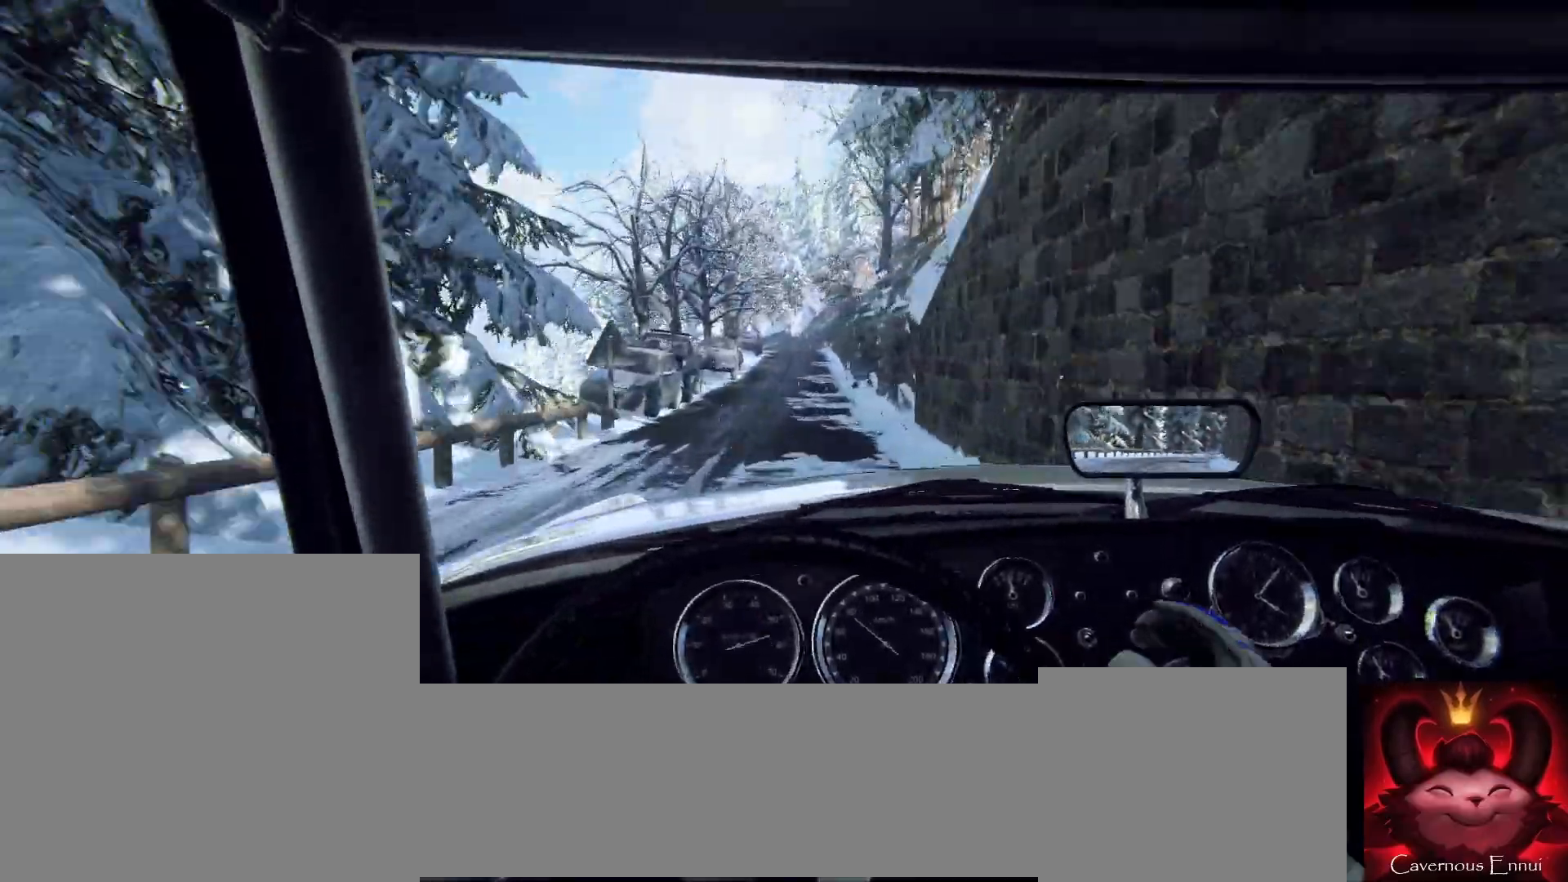
{"buttons": [], "left_stick": "center", "right_stick": "center", "events": [[233, "left_stick", "center"]]}
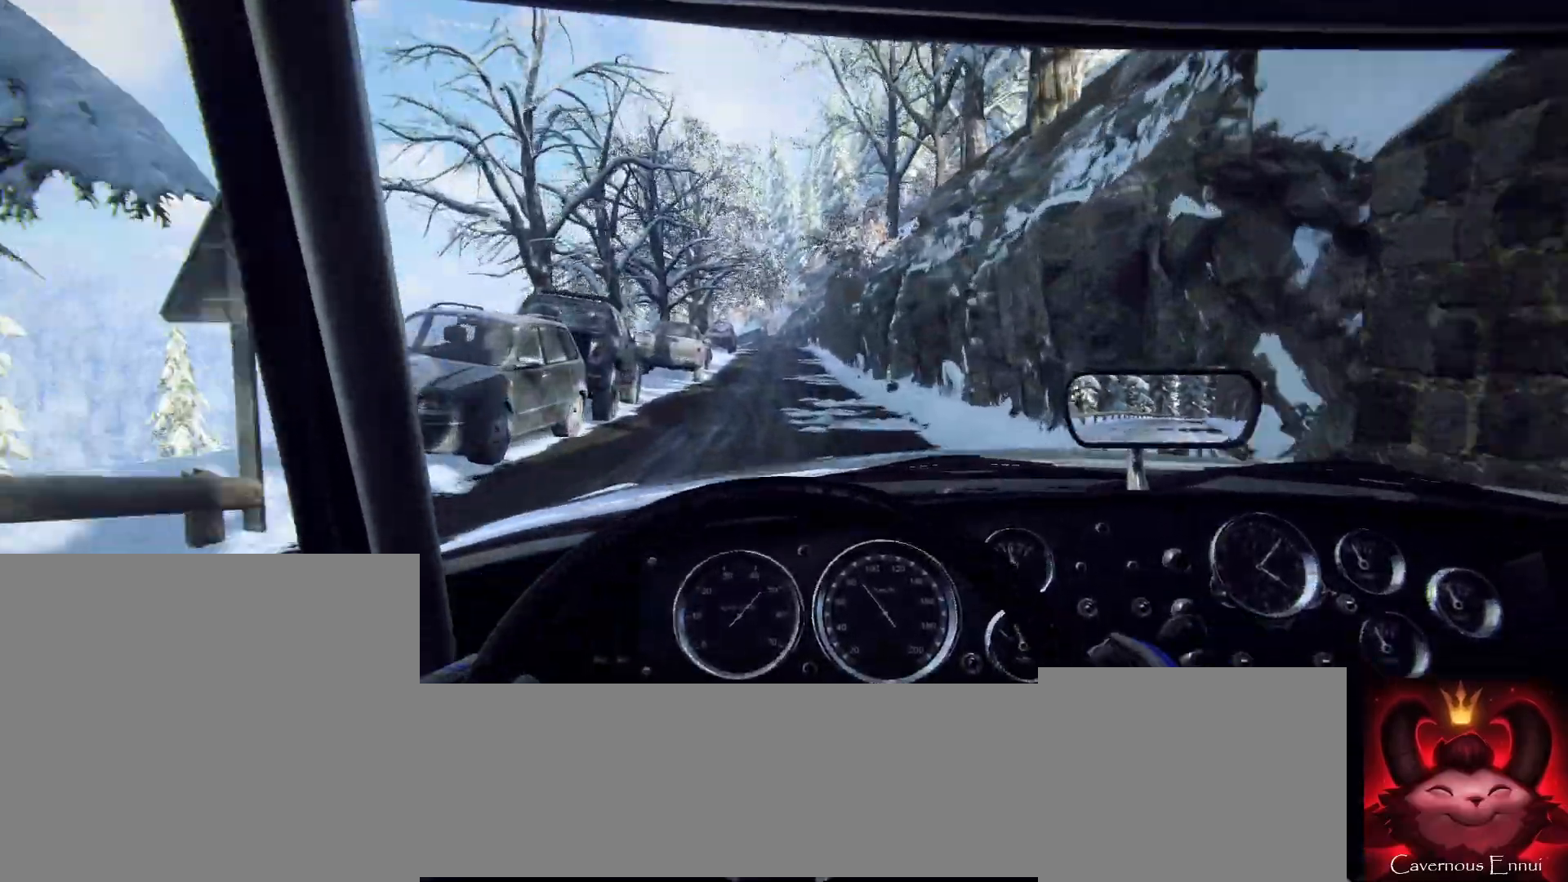
{"buttons": [], "left_stick": "down-left", "right_stick": "center", "events": [[467, "left_stick", "down-left"]]}
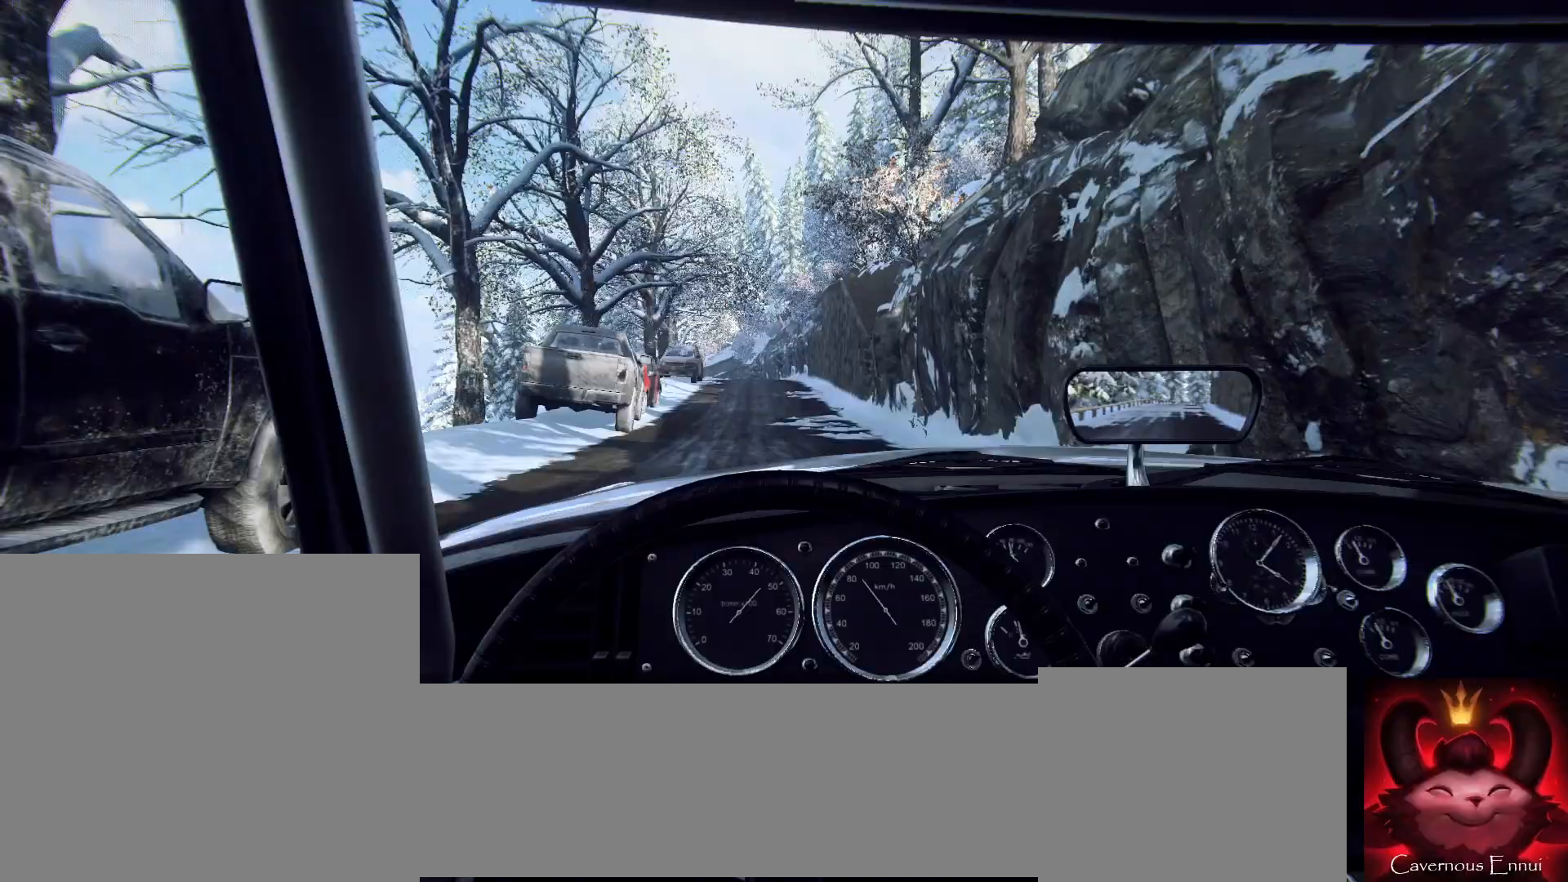
{"buttons": [], "left_stick": "right", "right_stick": "center", "events": [[67, "left_stick", "center"], [500, "left_stick", "right"]]}
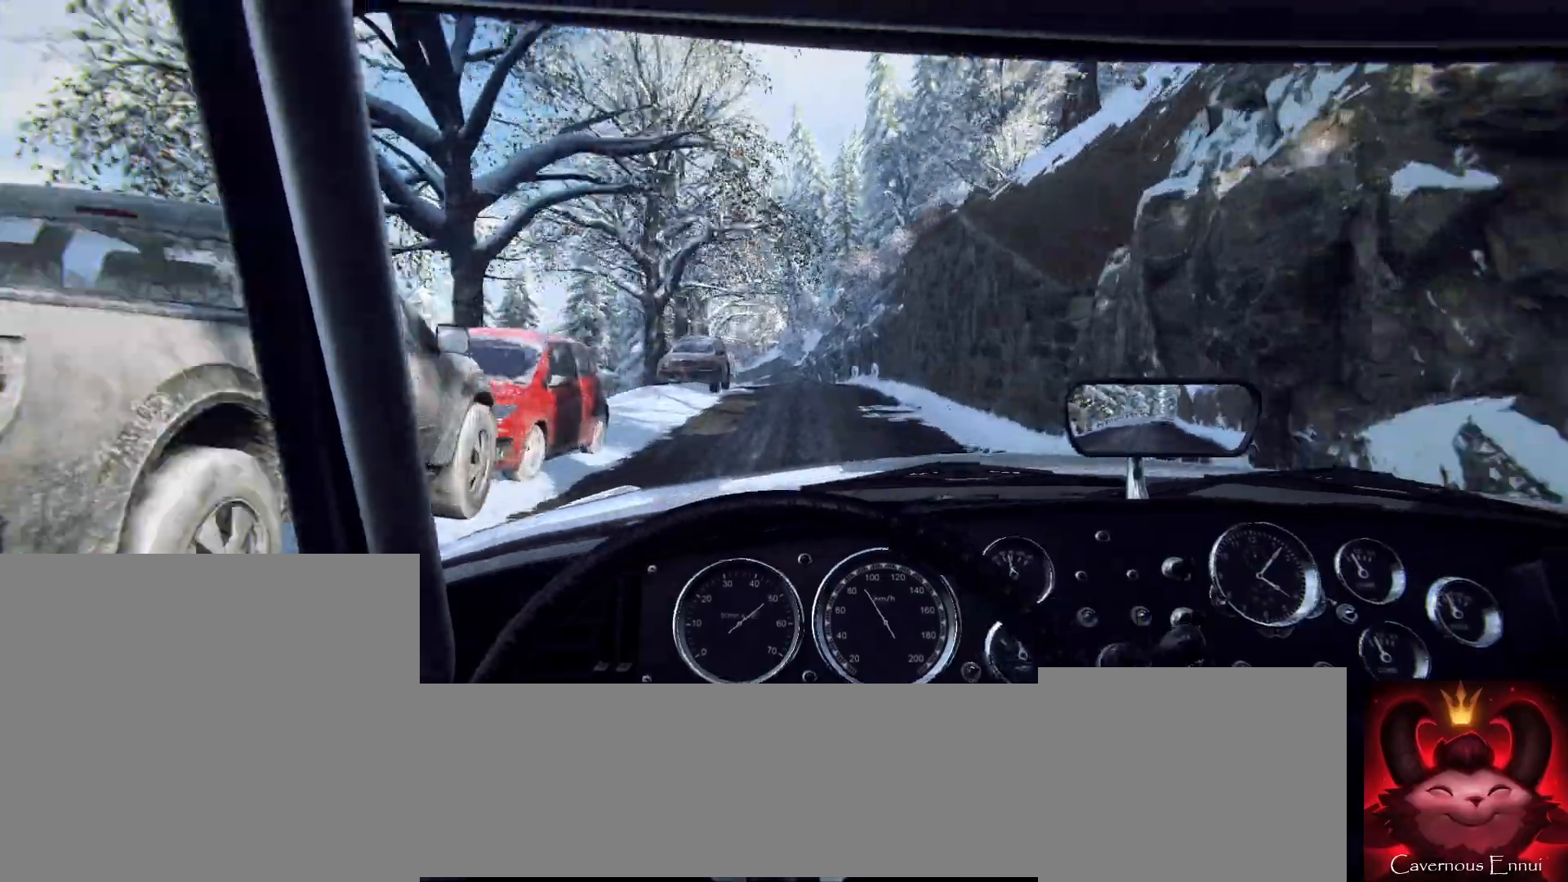
{"buttons": [], "left_stick": "left", "right_stick": "center", "events": [[133, "left_stick", "center"], [500, "left_stick", "left"]]}
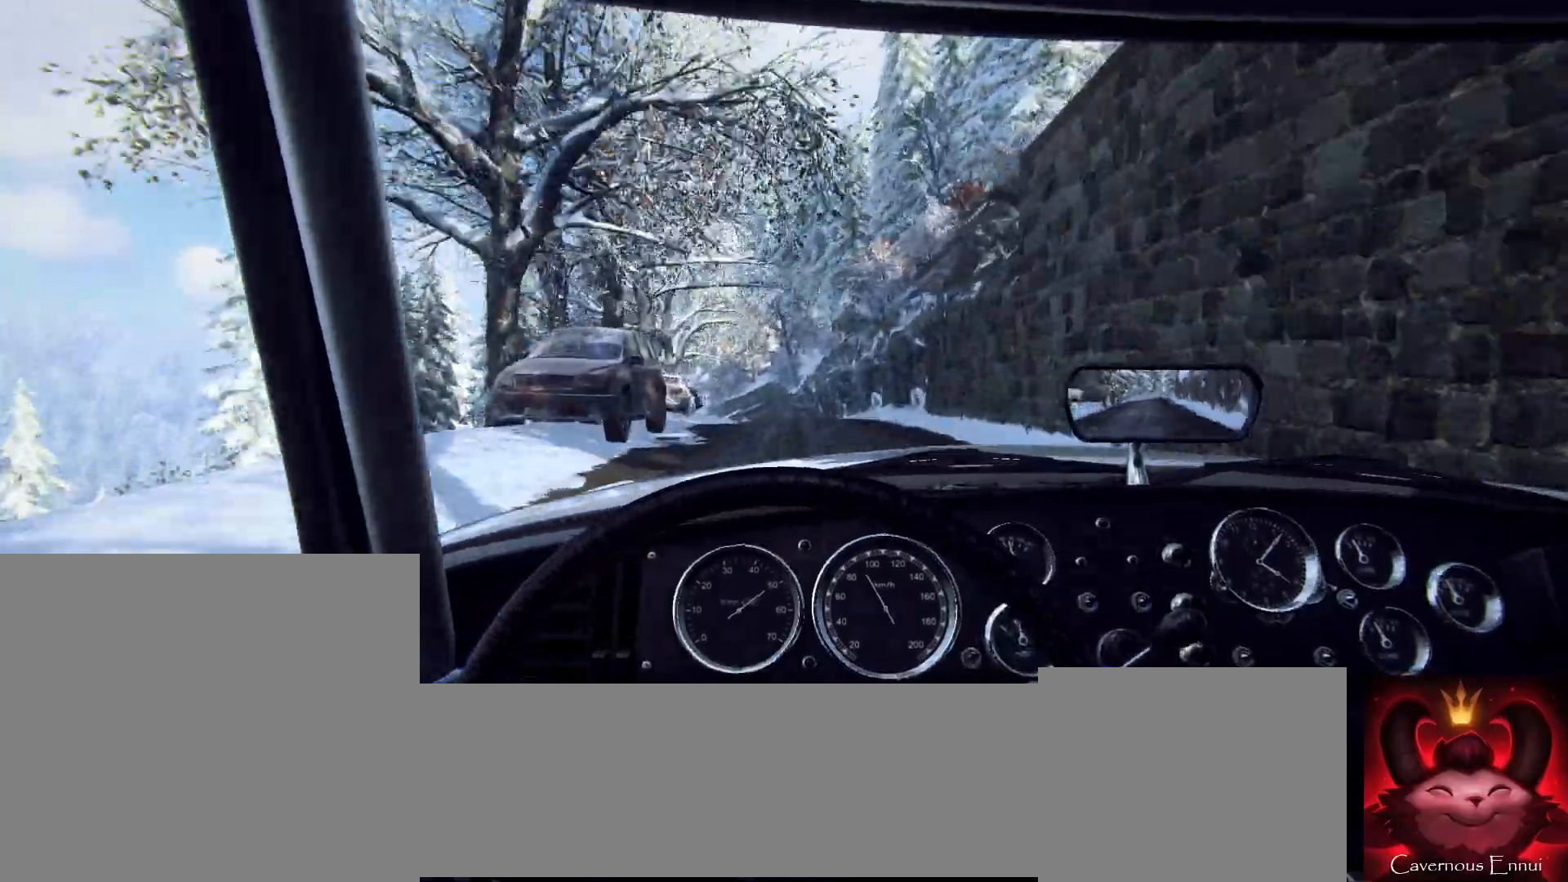
{"buttons": [], "left_stick": "center", "right_stick": "center", "events": [[133, "left_stick", "center"], [333, "left_stick", "down-left"], [433, "left_stick", "center"]]}
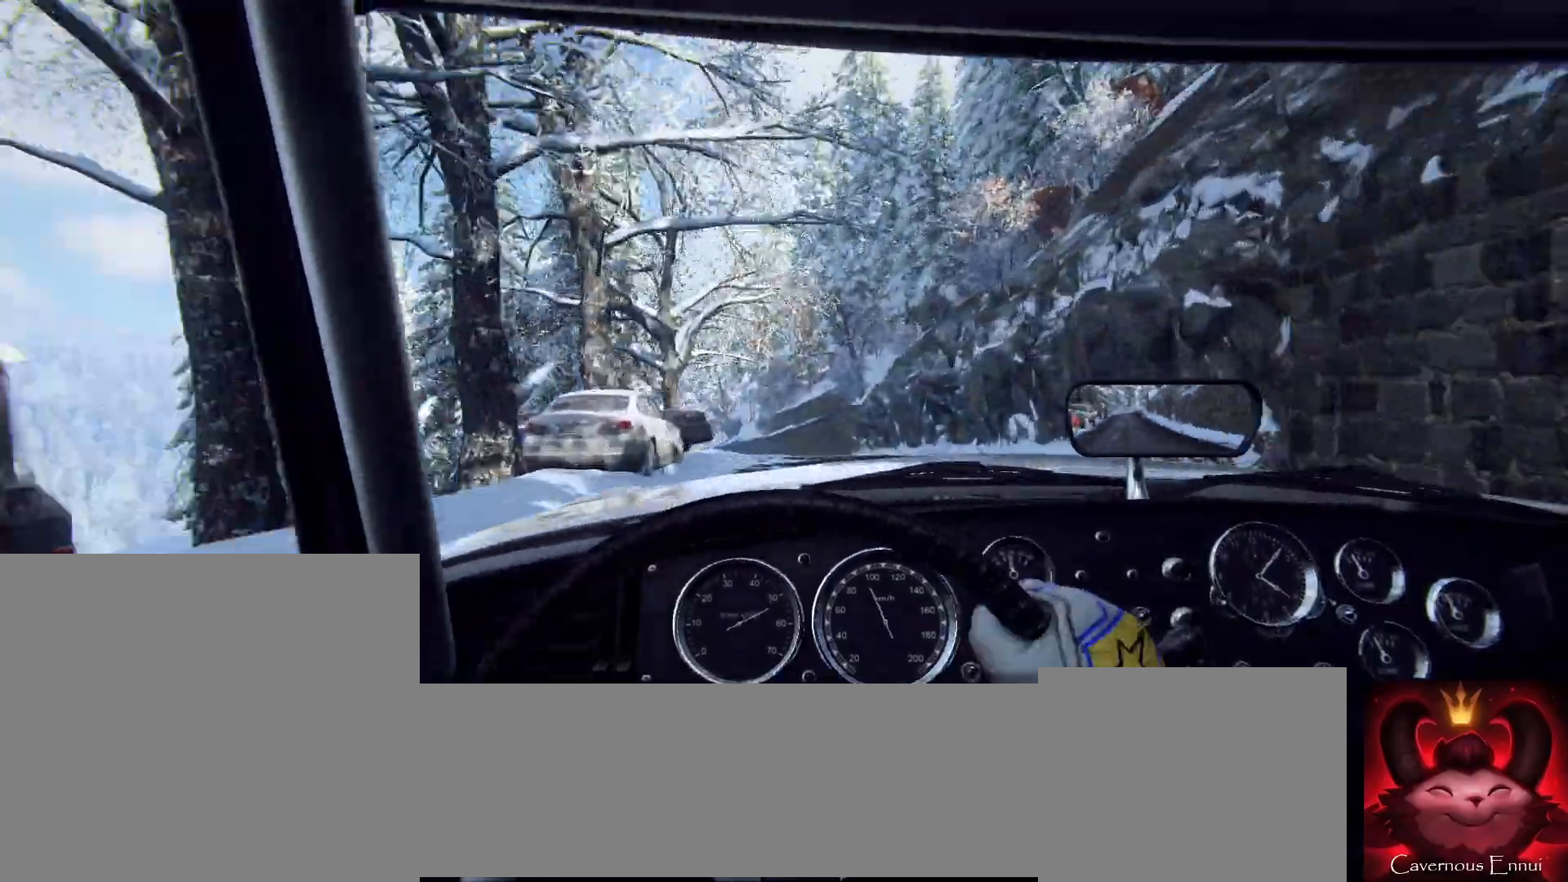
{"buttons": [], "left_stick": "center", "right_stick": "down-left", "events": [[200, "left_stick", "left"], [267, "right_stick", "down-left"], [433, "left_stick", "center"]]}
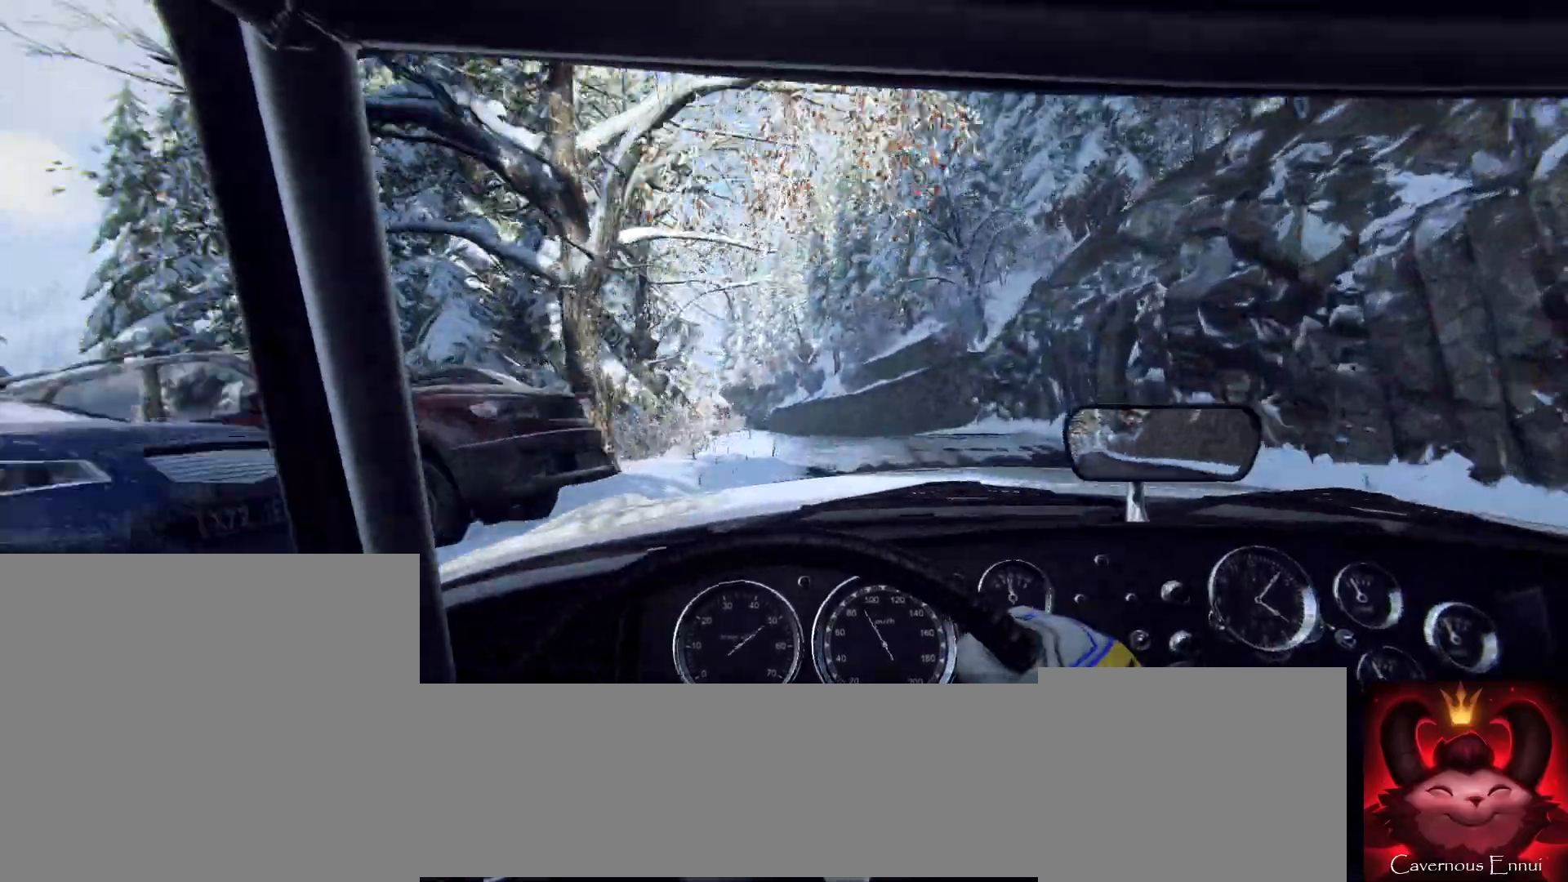
{"buttons": [], "left_stick": "center", "right_stick": "down-left", "events": [[33, "left_stick", "left"], [200, "left_stick", "center"]]}
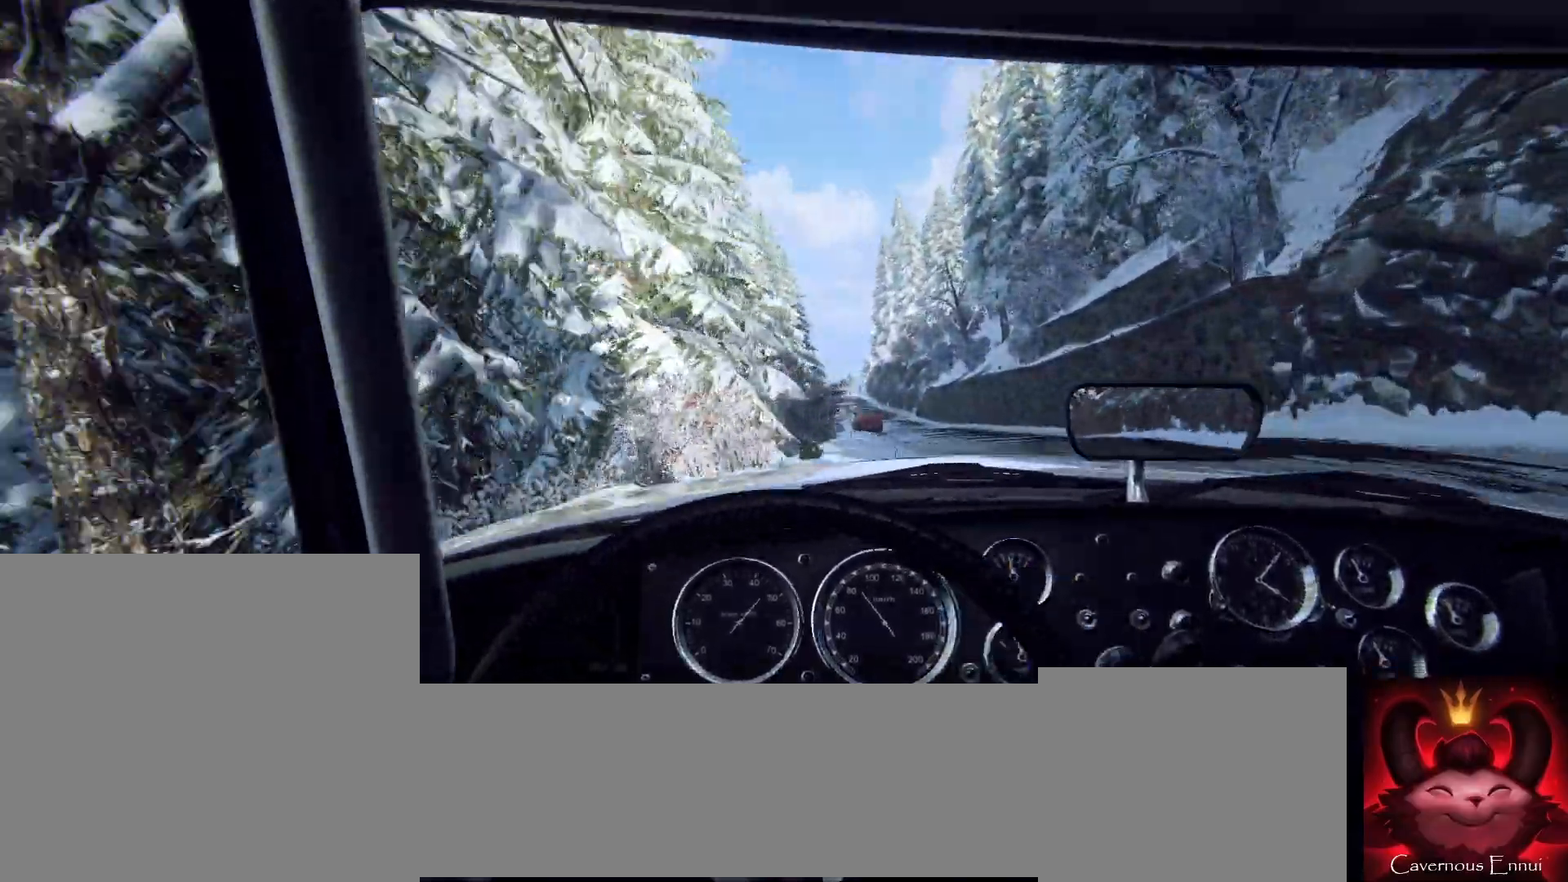
{"buttons": [], "left_stick": "right", "right_stick": "down", "events": [[100, "left_stick", "right"], [400, "left_stick", "center"], [400, "right_stick", "center"], [467, "left_stick", "right"], [467, "right_stick", "down"]]}
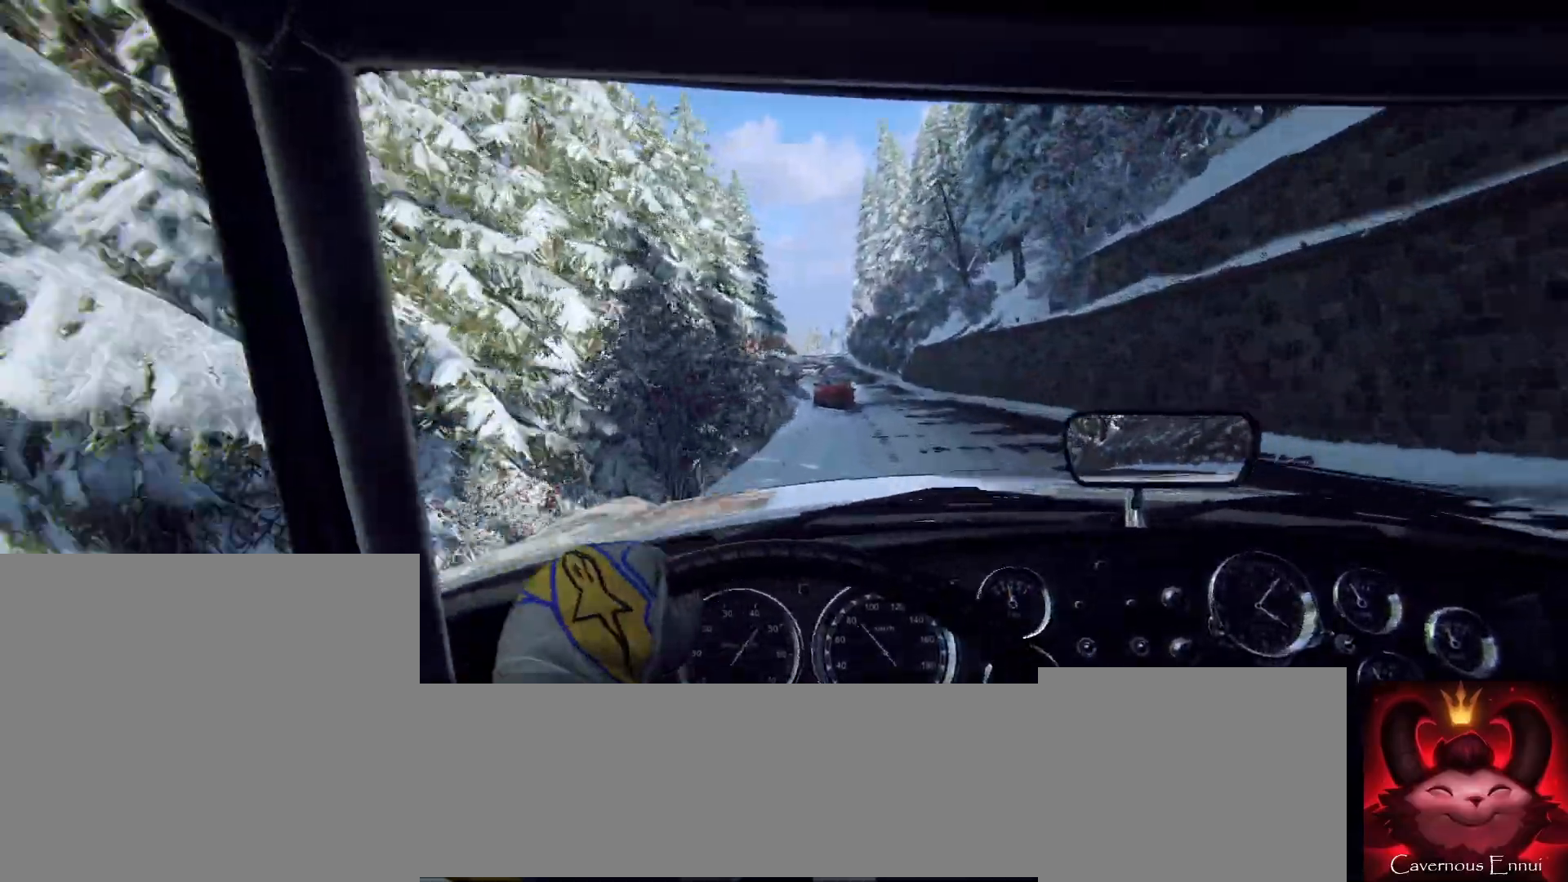
{"buttons": [], "left_stick": "down-left", "right_stick": "center", "events": [[233, "left_stick", "center"], [400, "left_stick", "down-left"], [433, "right_stick", "center"]]}